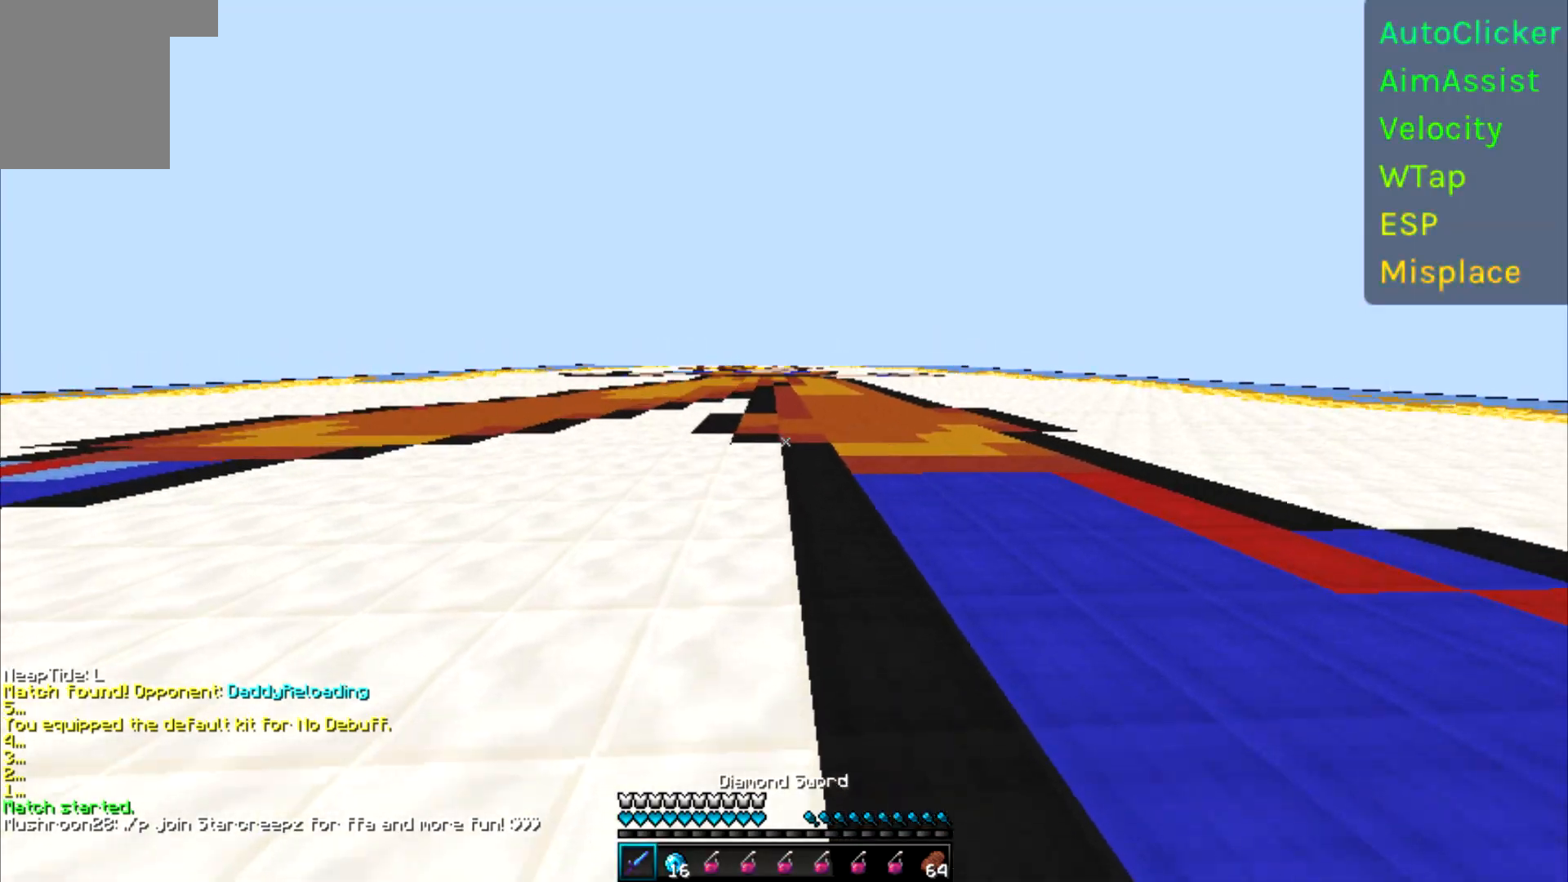
Gameplay with keyboard; each line is a JSON object with the keys held at the frame after it. "events" lists presses ("down") and releases ("up") of "a", "d", "s" and "w" between this image and that frame as [ms after this image, input, new state], when the widget could be followed in between. No other keys are recorded. Mouse input is not recorded.
{"keys": ["w"], "events": [[117, "d", "down"], [333, "d", "up"]]}
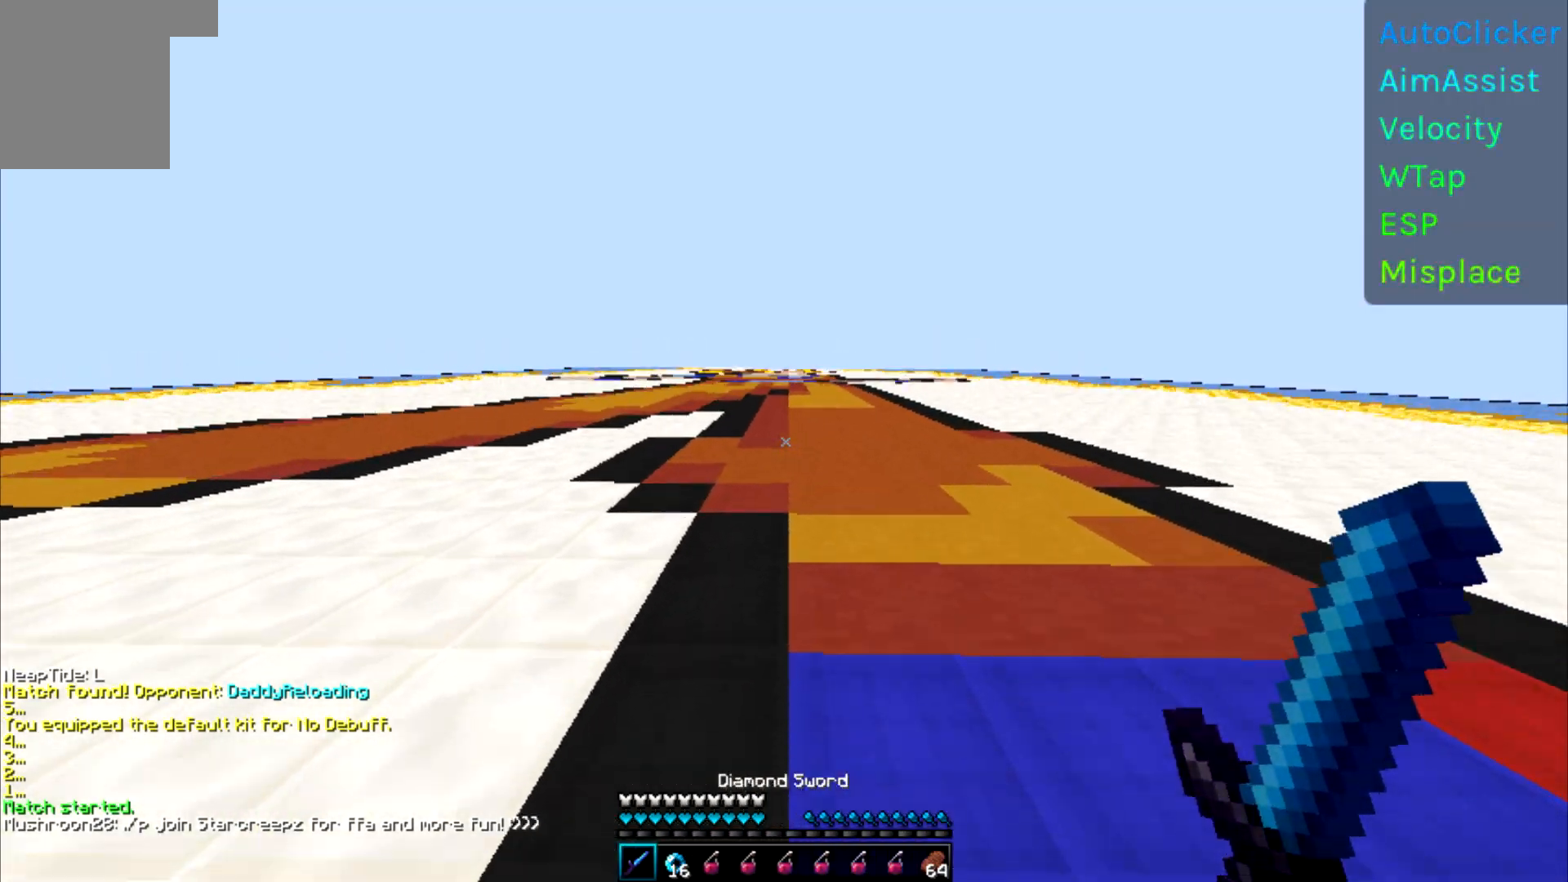
{"keys": ["a", "w"], "events": [[450, "a", "down"]]}
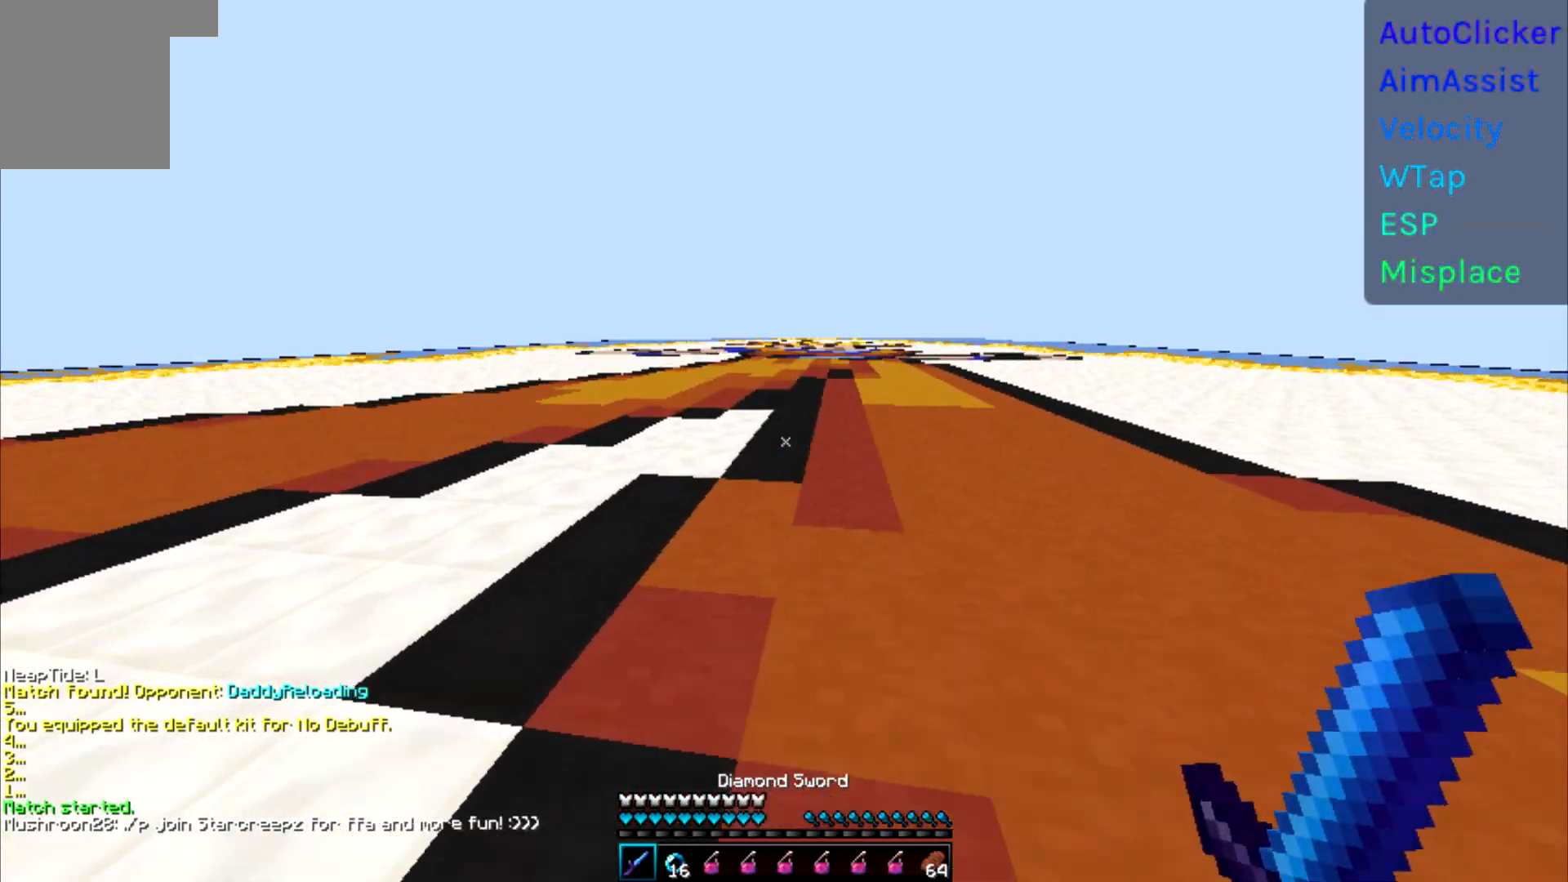
{"keys": ["d", "w"], "events": [[333, "a", "up"], [500, "d", "down"]]}
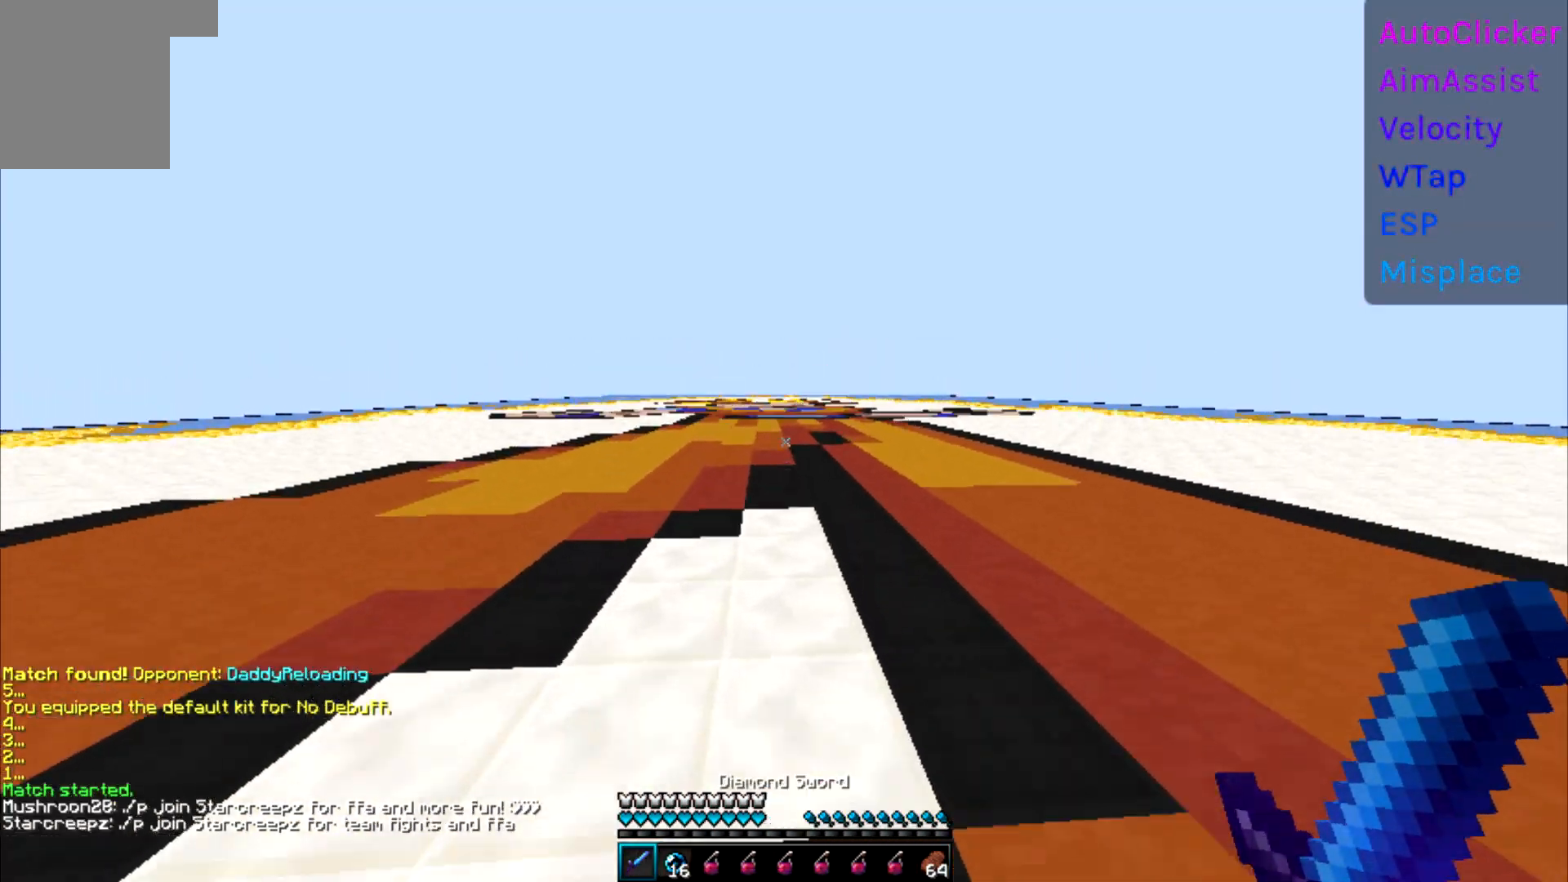
{"keys": ["w"], "events": [[283, "d", "up"]]}
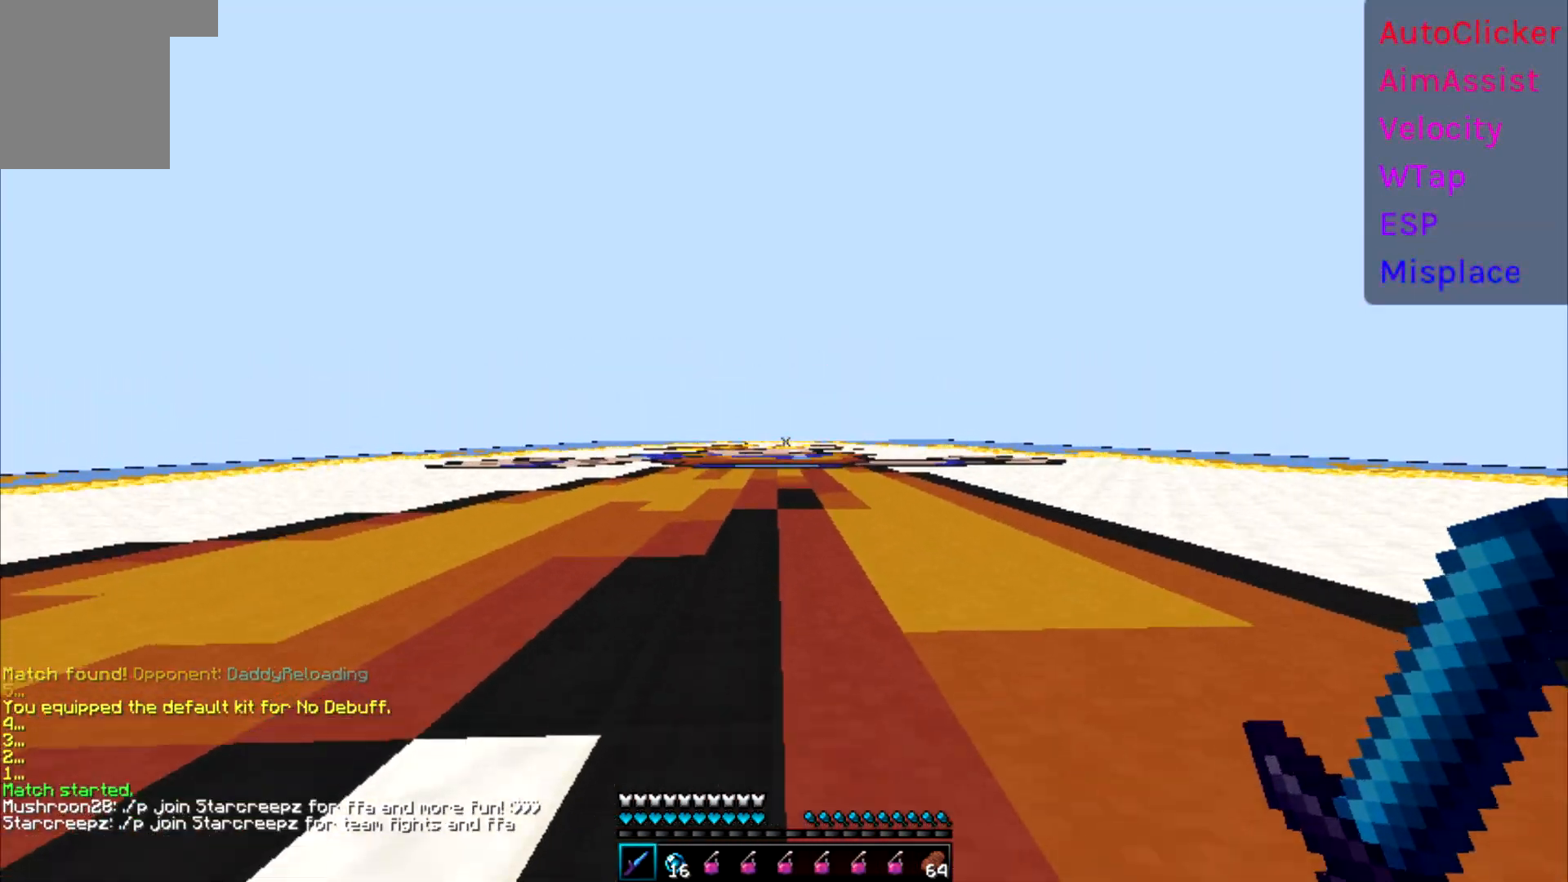
{"keys": ["a", "w"], "events": [[317, "a", "down"]]}
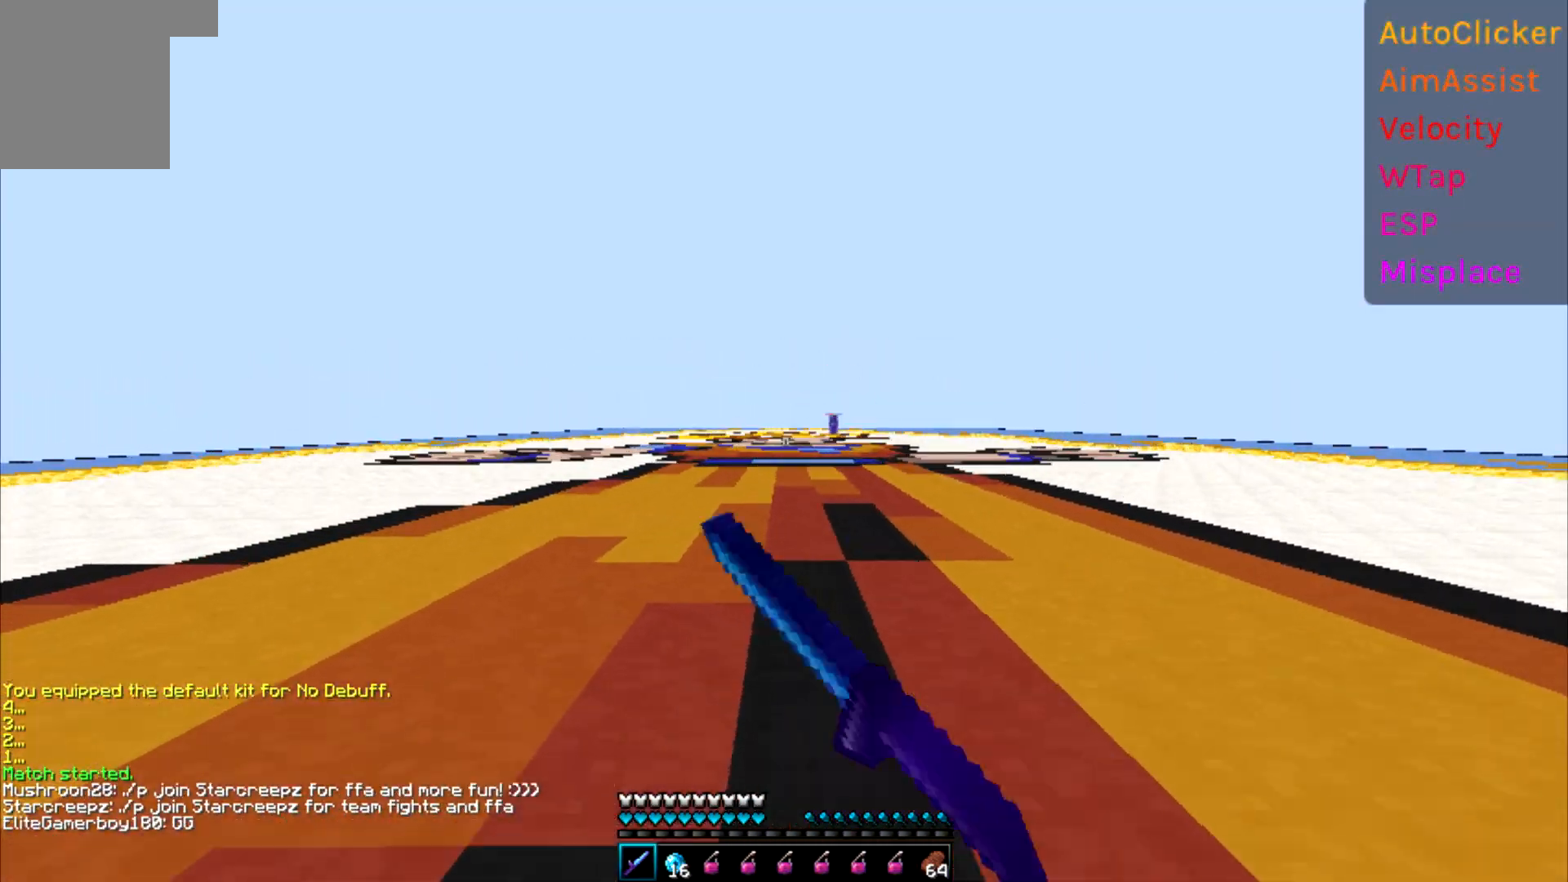
{"keys": ["a", "w"], "events": [[50, "a", "up"], [150, "d", "down"], [367, "a", "down"], [383, "d", "up"]]}
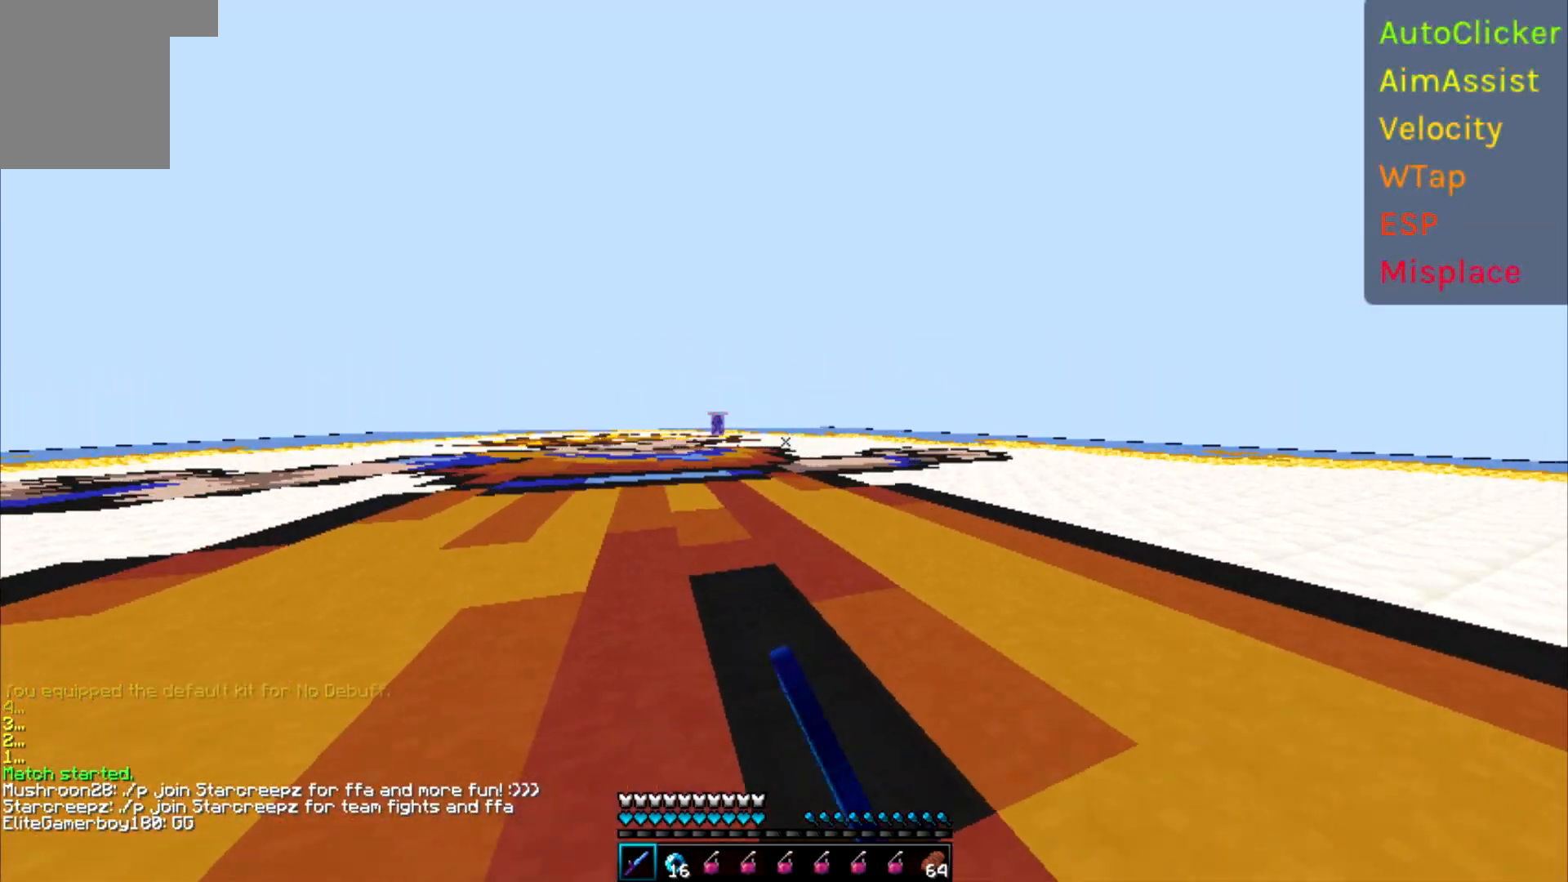
{"keys": ["d", "w"], "events": [[17, "d", "down"], [50, "a", "up"], [233, "a", "down"], [267, "d", "up"], [367, "d", "down"], [433, "a", "up"]]}
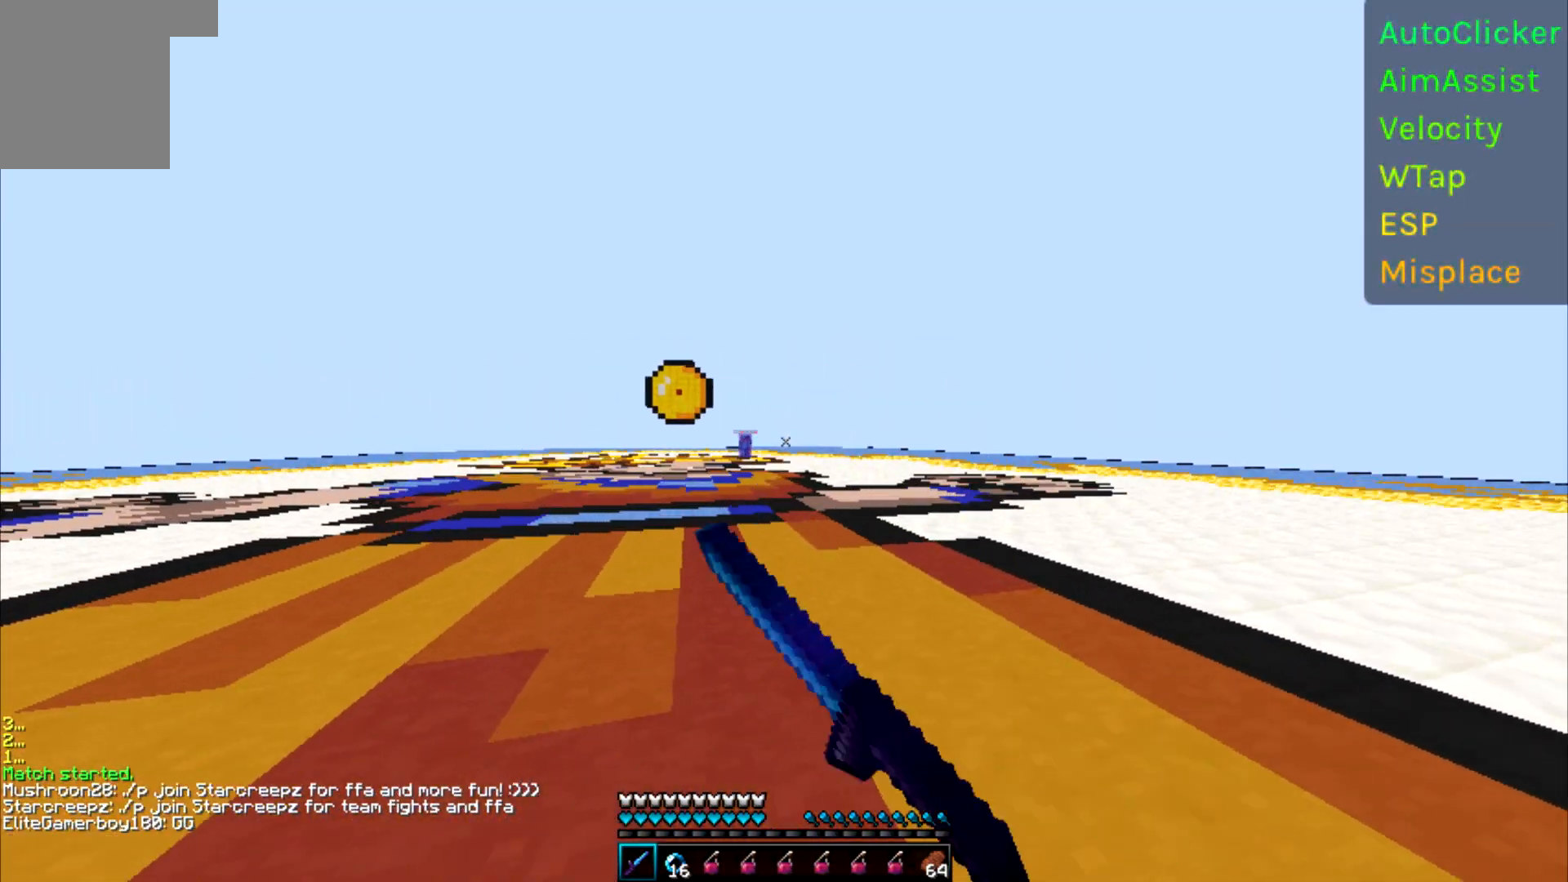
{"keys": ["a", "d", "w"], "events": [[67, "a", "down"], [117, "d", "up"], [300, "a", "up"], [333, "d", "down"], [483, "a", "down"]]}
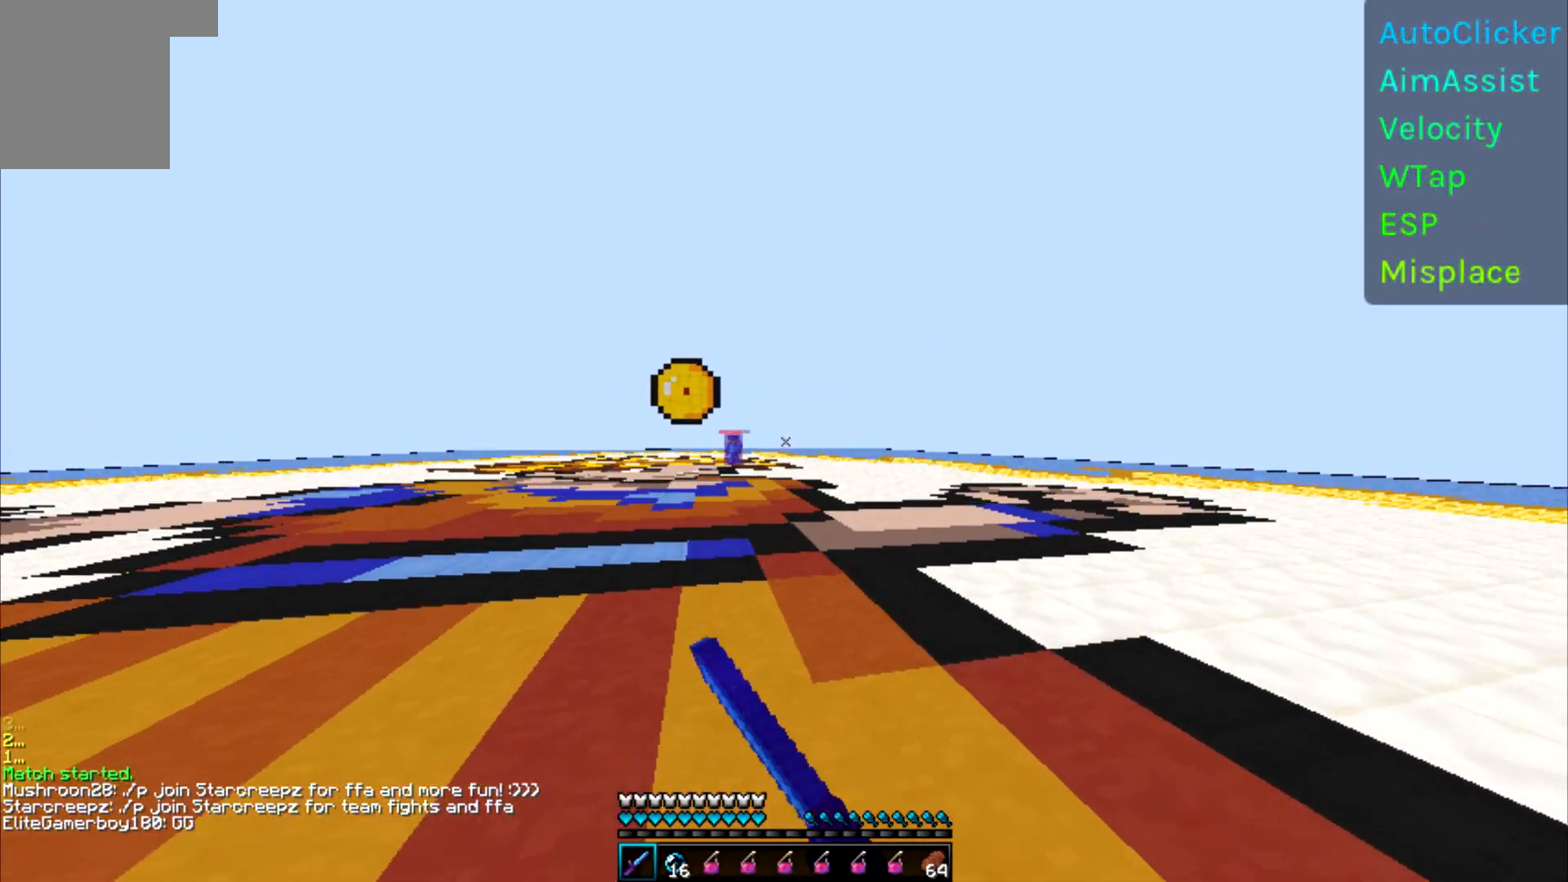
{"keys": ["a", "w"], "events": [[33, "d", "up"], [250, "d", "down"], [283, "a", "up"], [450, "d", "up"], [467, "a", "down"]]}
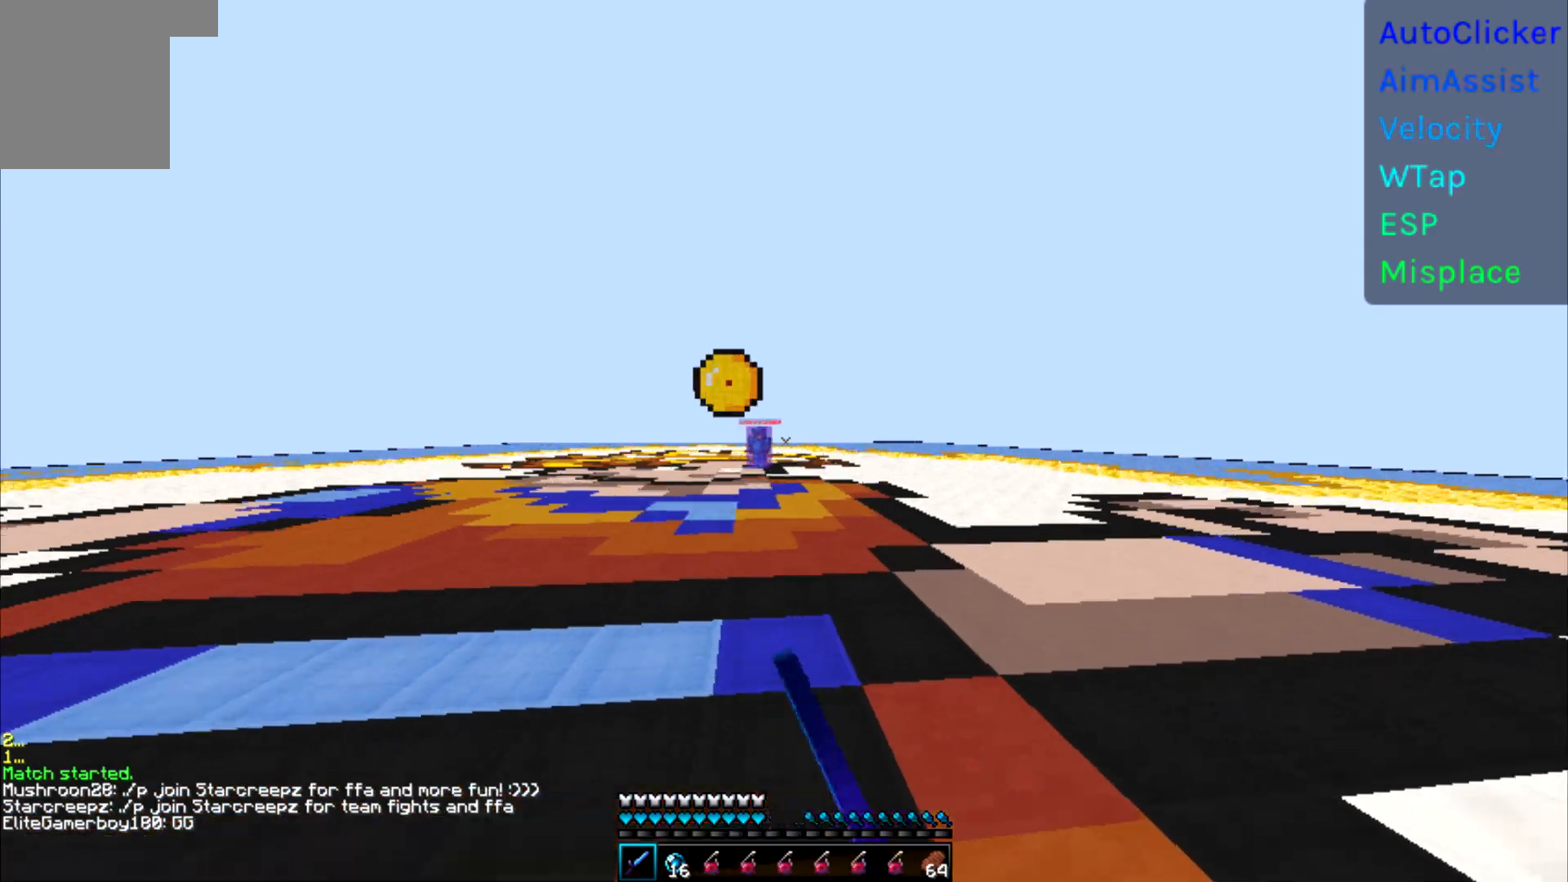
{"keys": ["d", "w"], "events": [[133, "d", "down"], [183, "a", "up"]]}
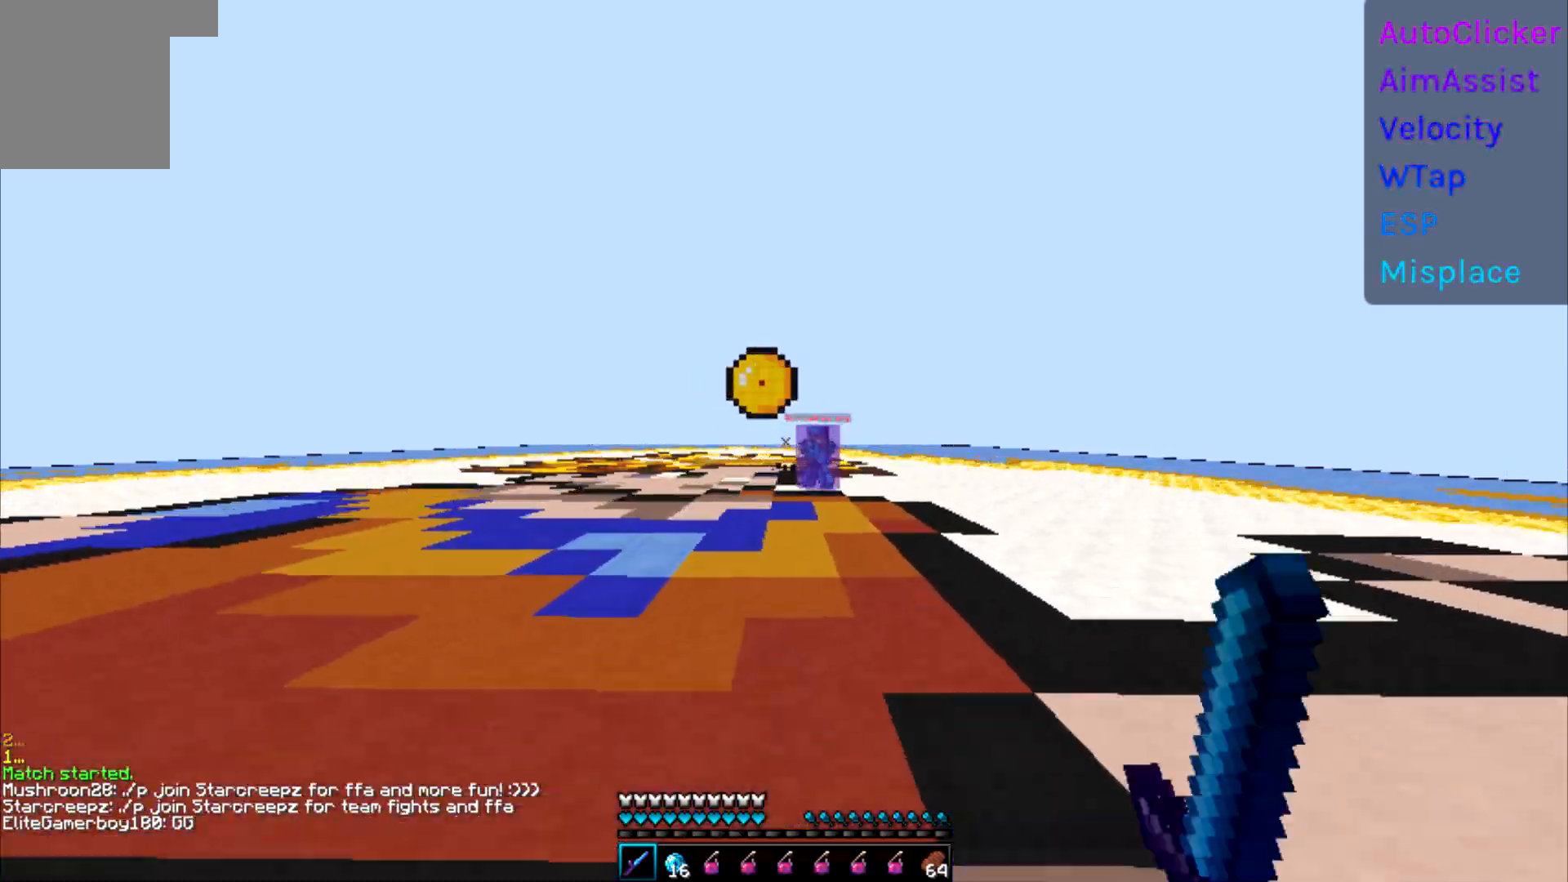
{"keys": ["d", "w"], "events": []}
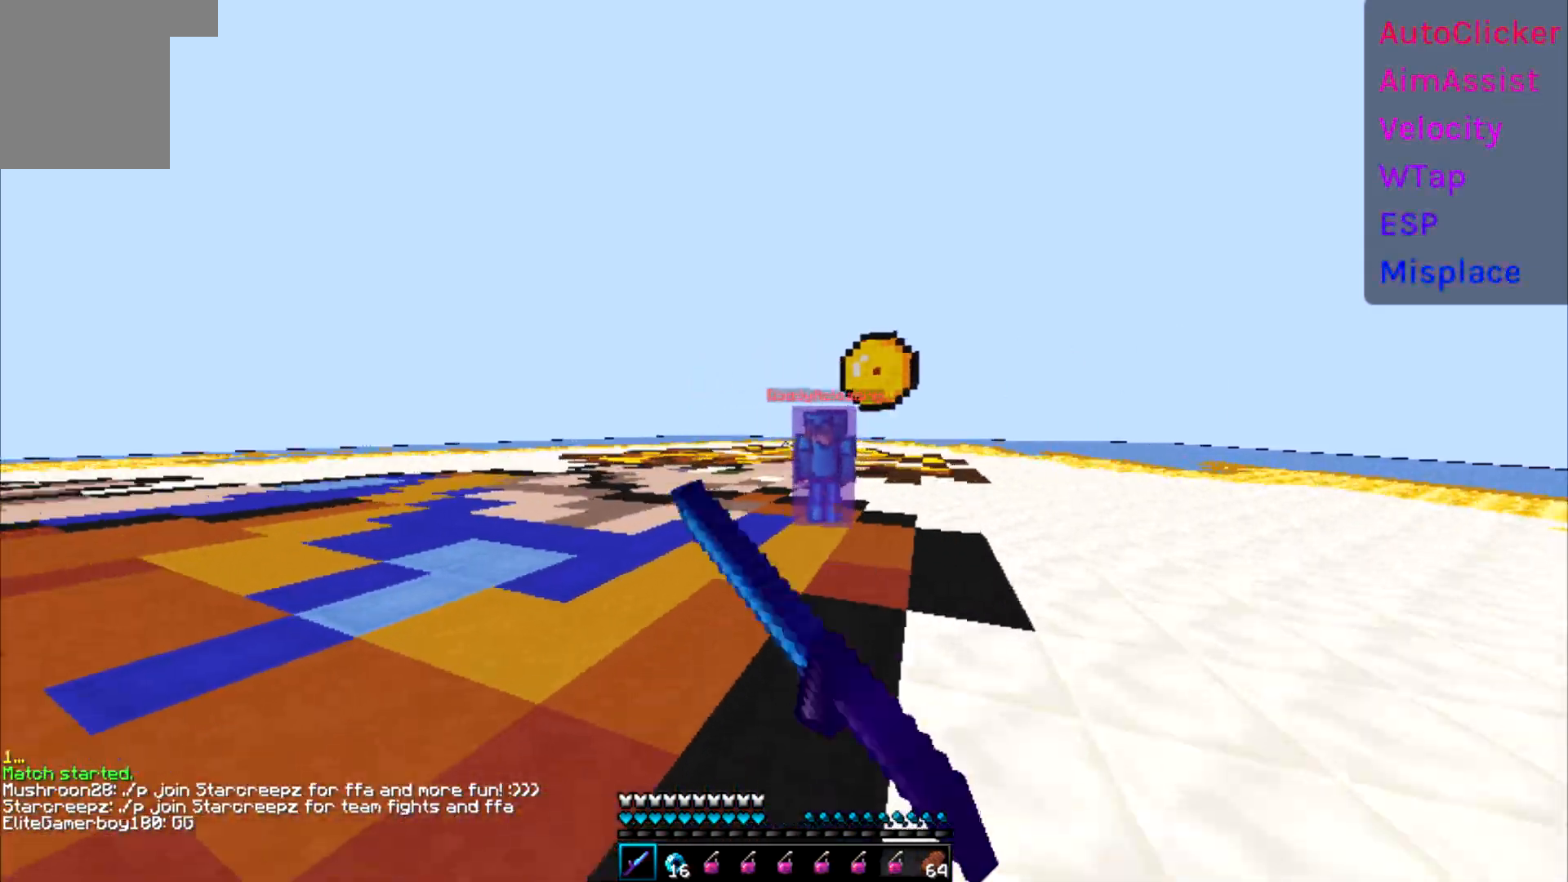
{"keys": ["d", "w"], "events": []}
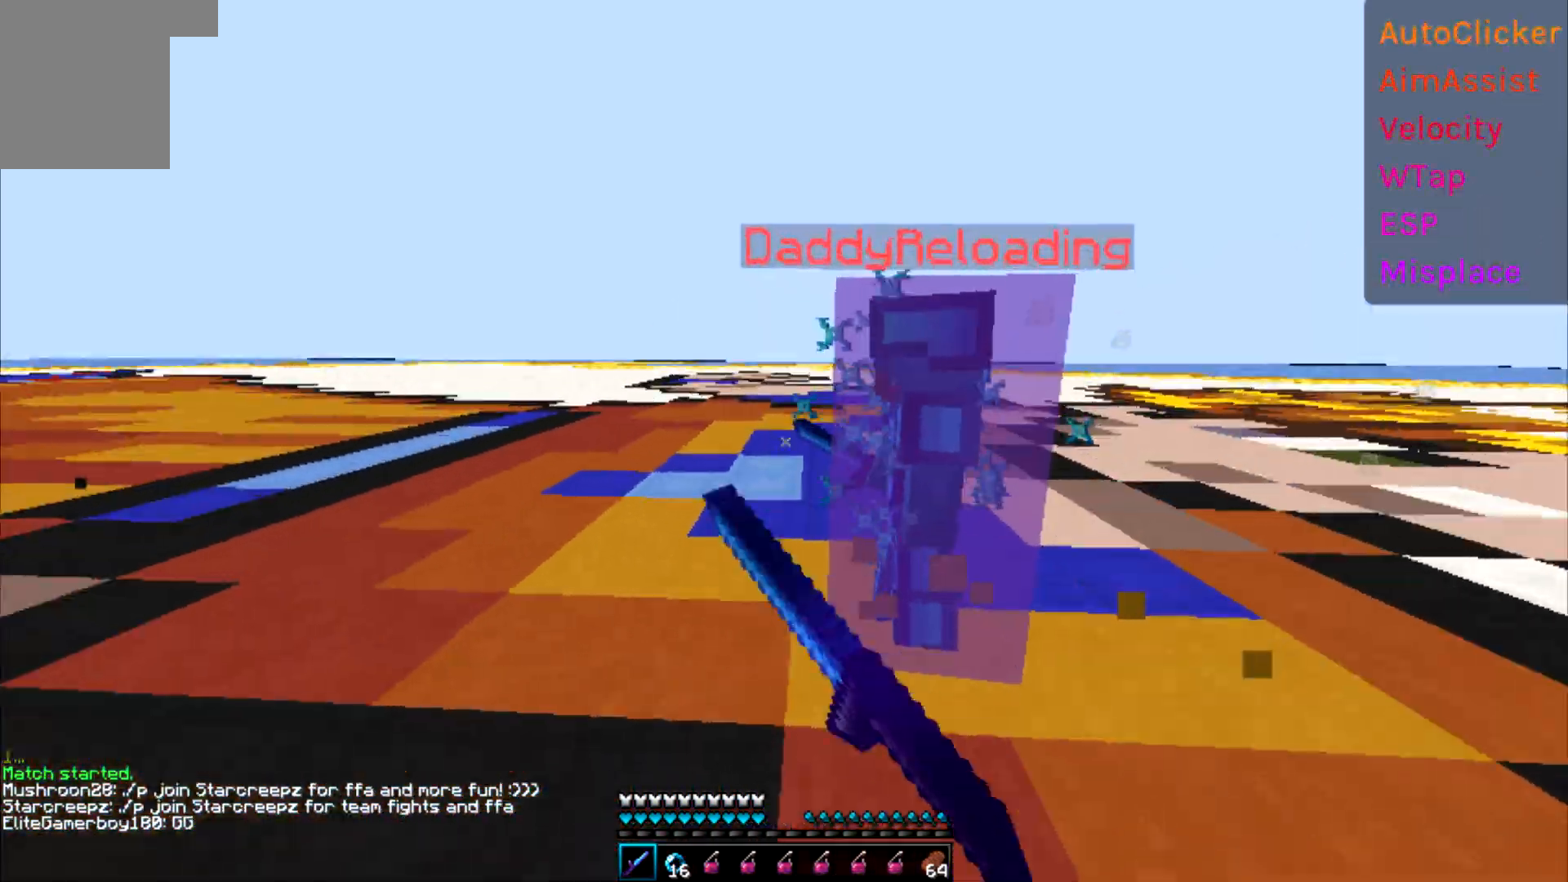
{"keys": ["a", "w"], "events": [[267, "a", "down"], [267, "w", "up"], [283, "d", "up"], [383, "w", "down"]]}
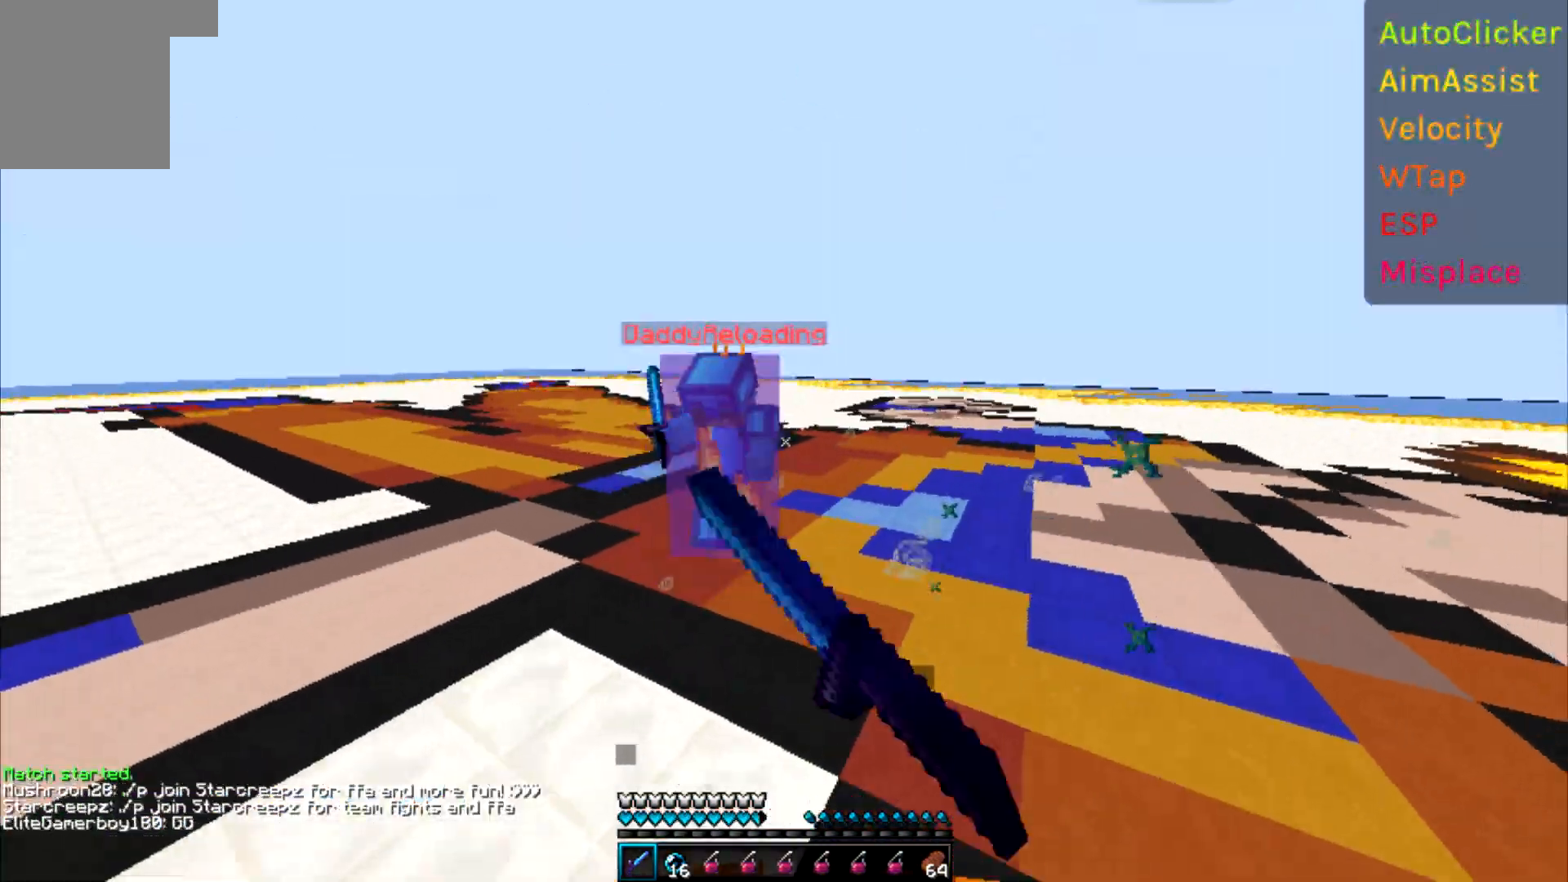
{"keys": ["a", "w"], "events": []}
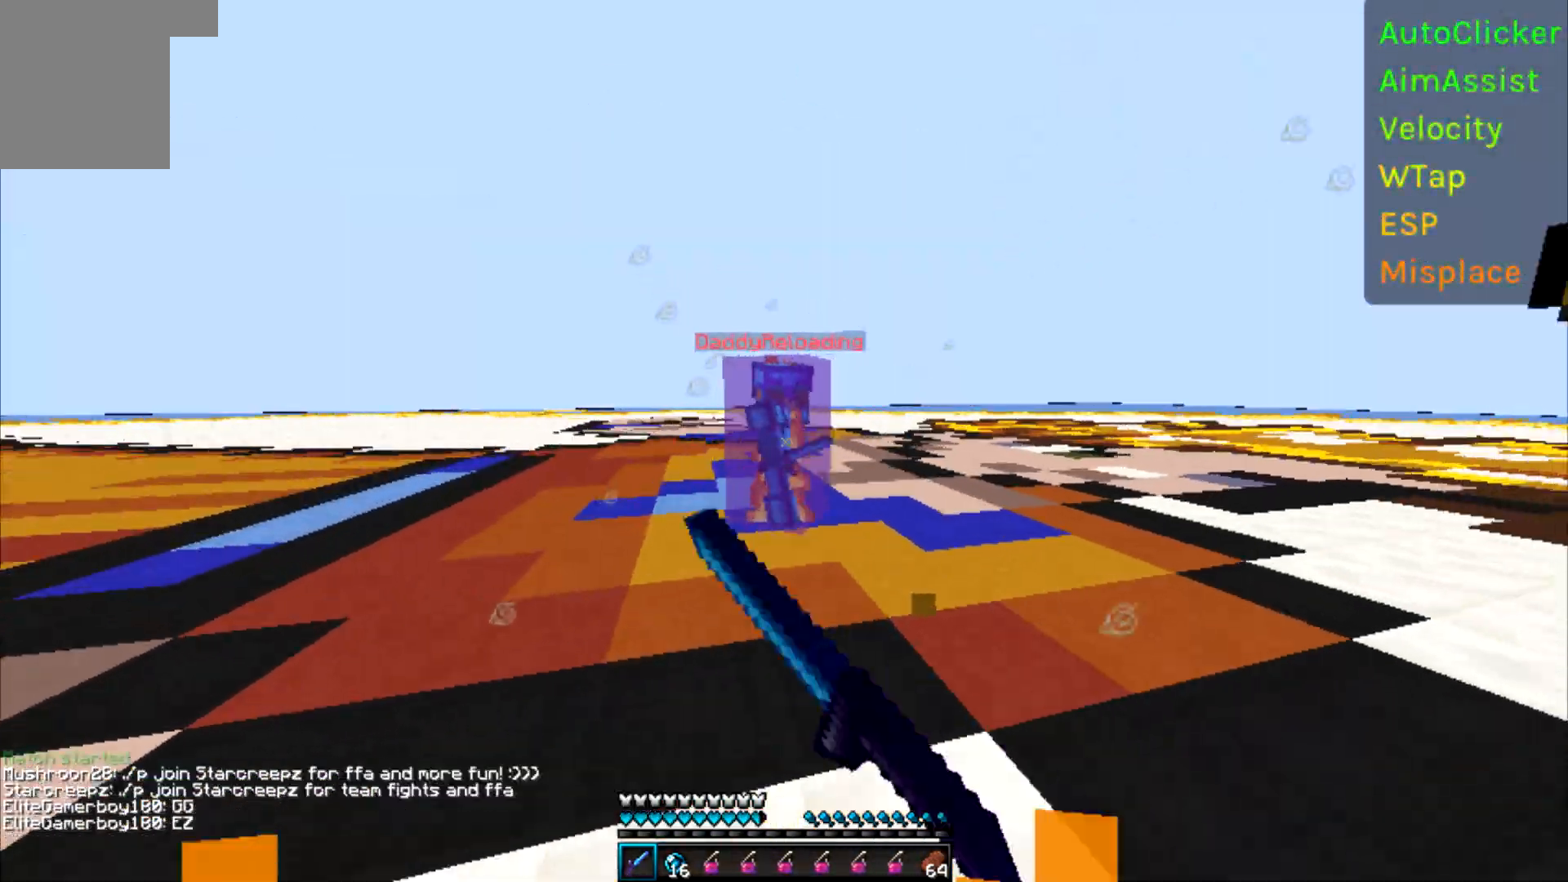
{"keys": ["a", "w"], "events": []}
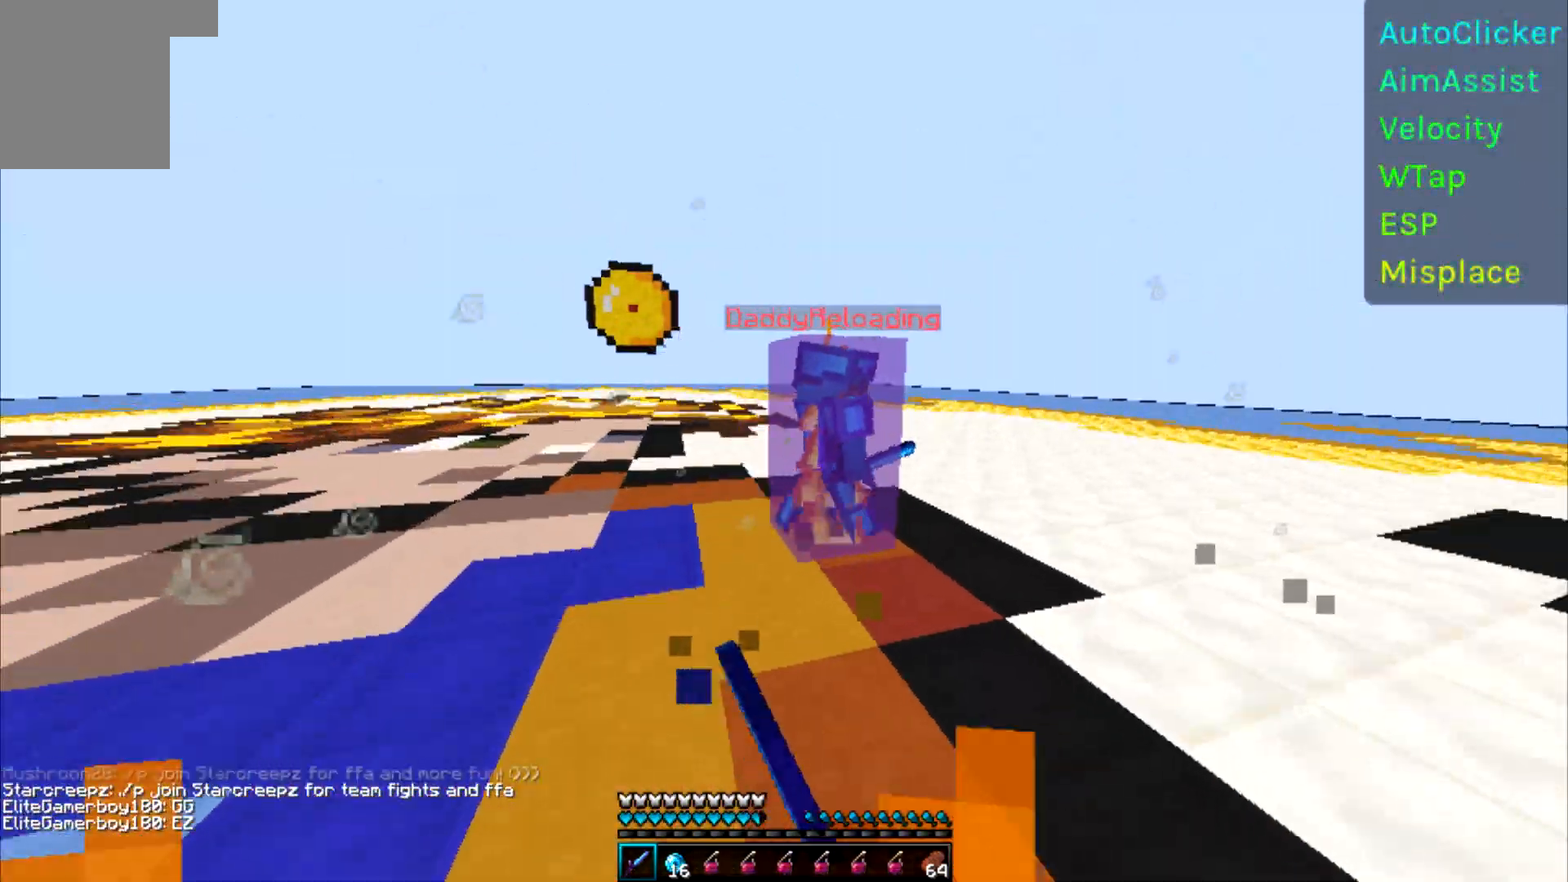
{"keys": ["w"], "events": [[500, "a", "up"]]}
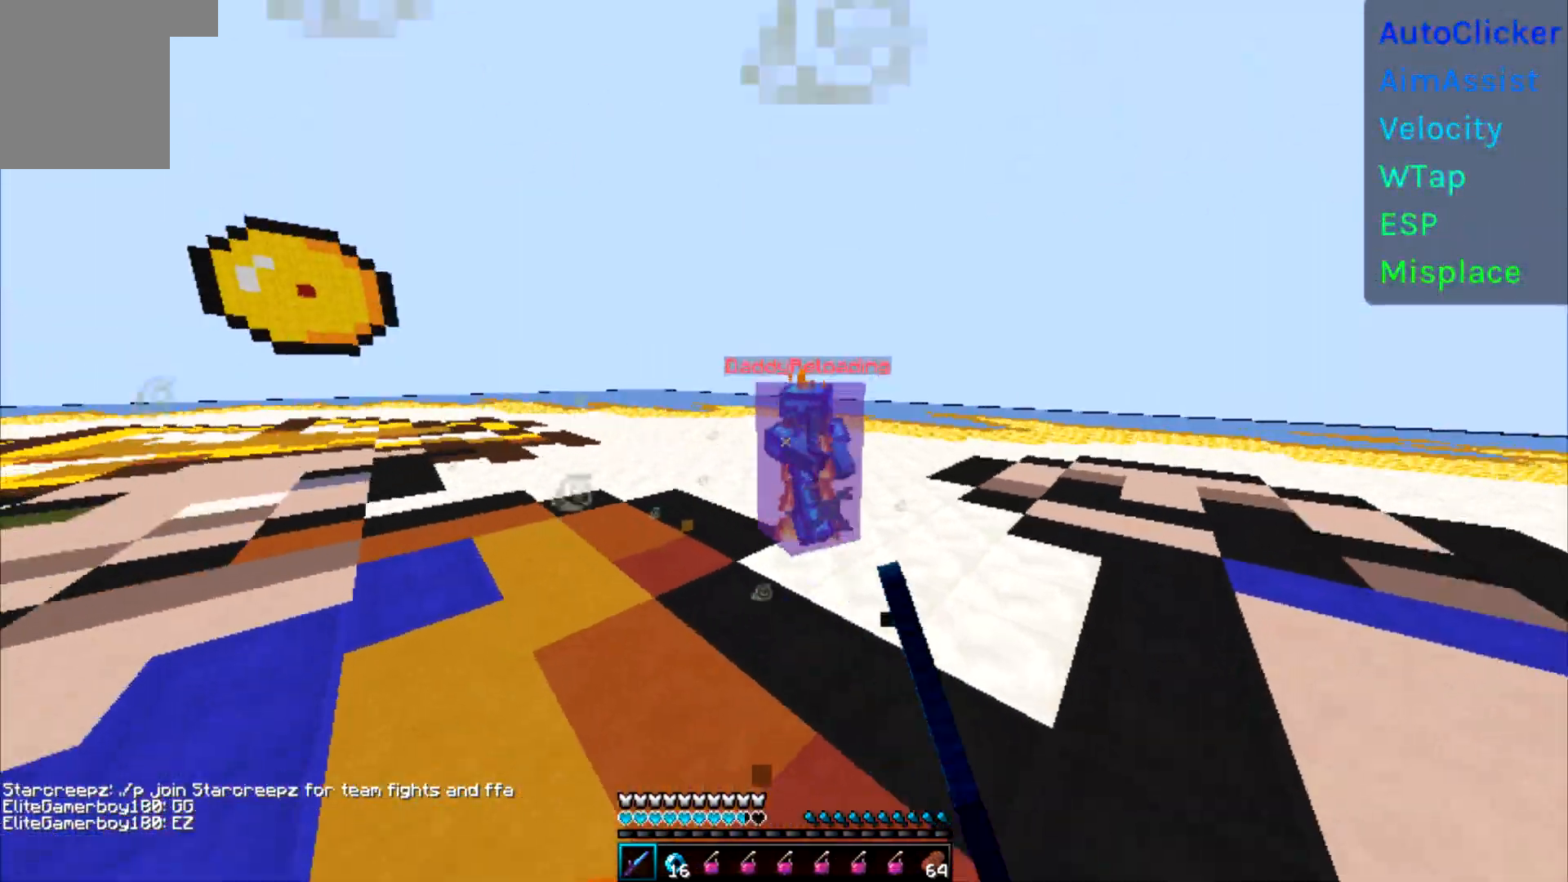
{"keys": ["d", "w"], "events": [[217, "d", "down"]]}
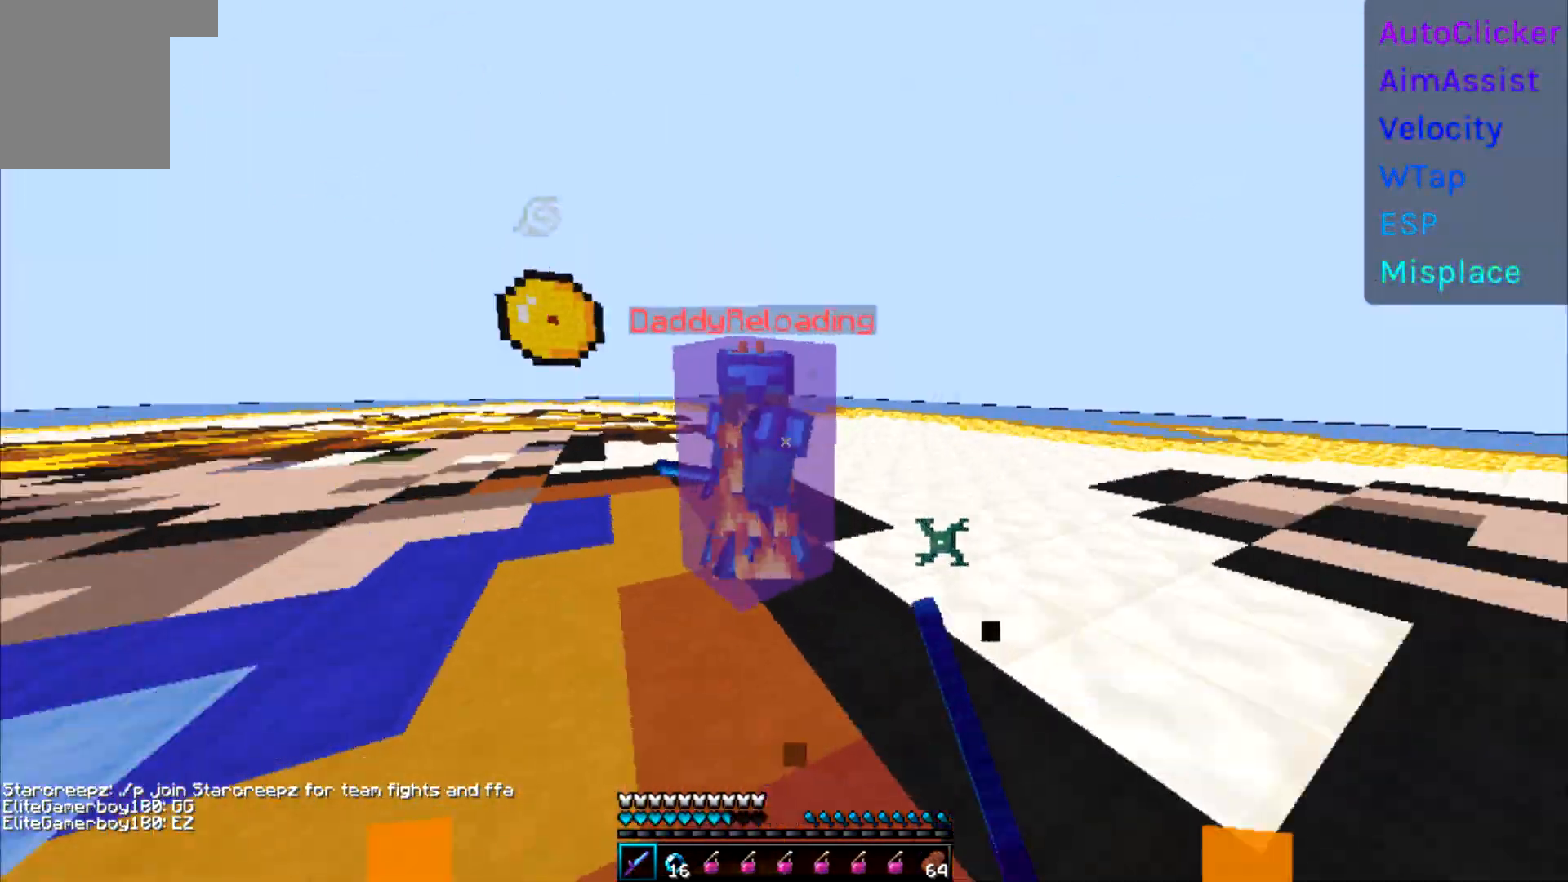
{"keys": ["a", "w"], "events": [[33, "d", "up"], [433, "w", "up"], [483, "a", "down"], [500, "w", "down"]]}
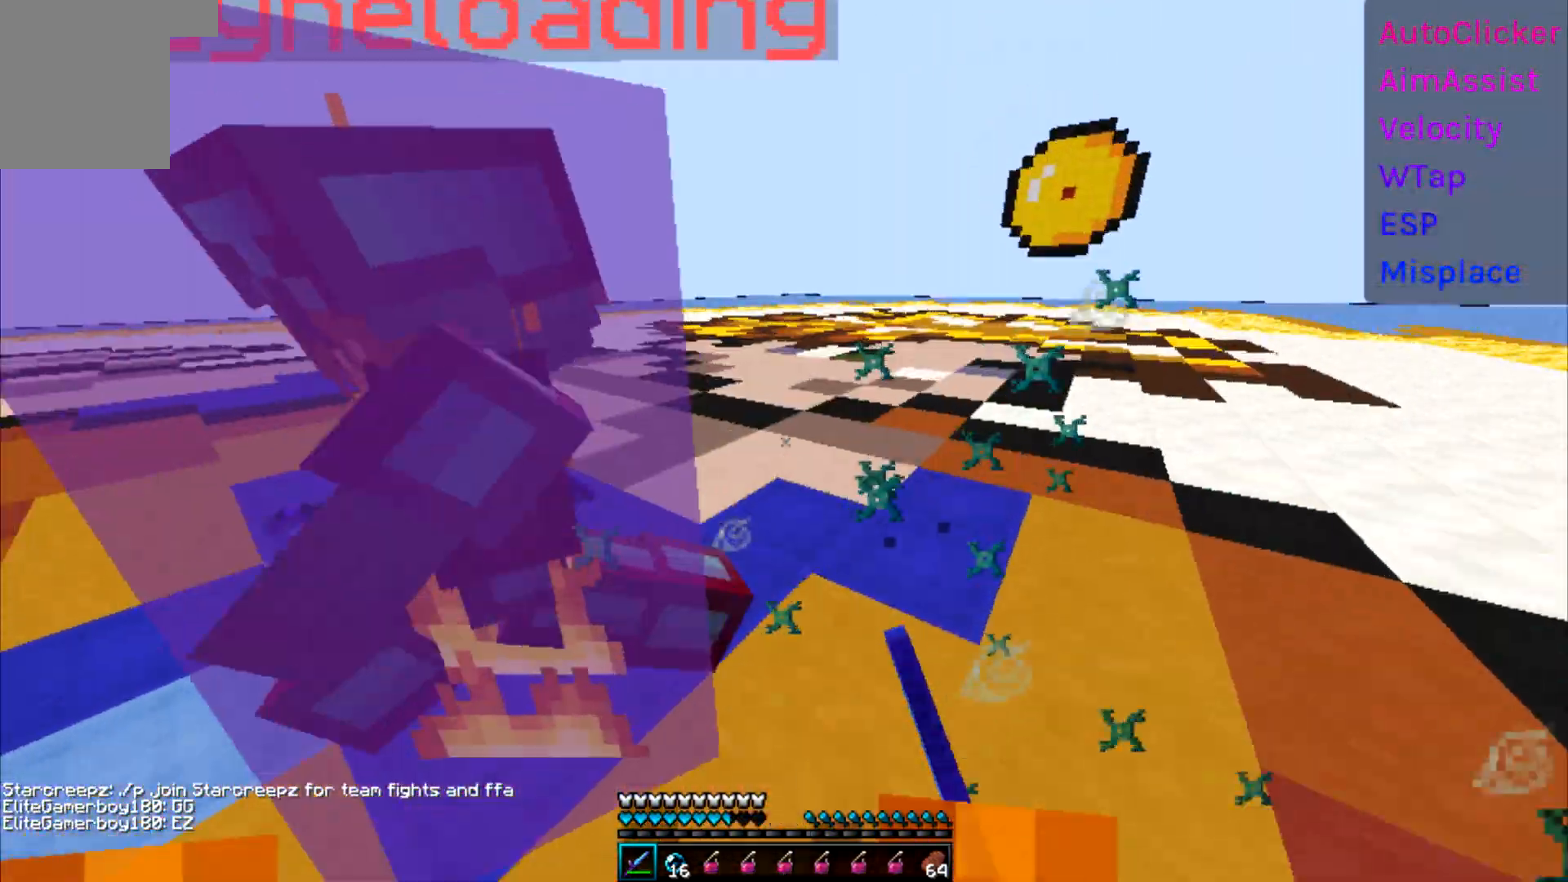
{"keys": ["d"], "events": [[250, "w", "up"], [350, "w", "down"], [417, "d", "down"], [483, "w", "up"], [500, "a", "up"]]}
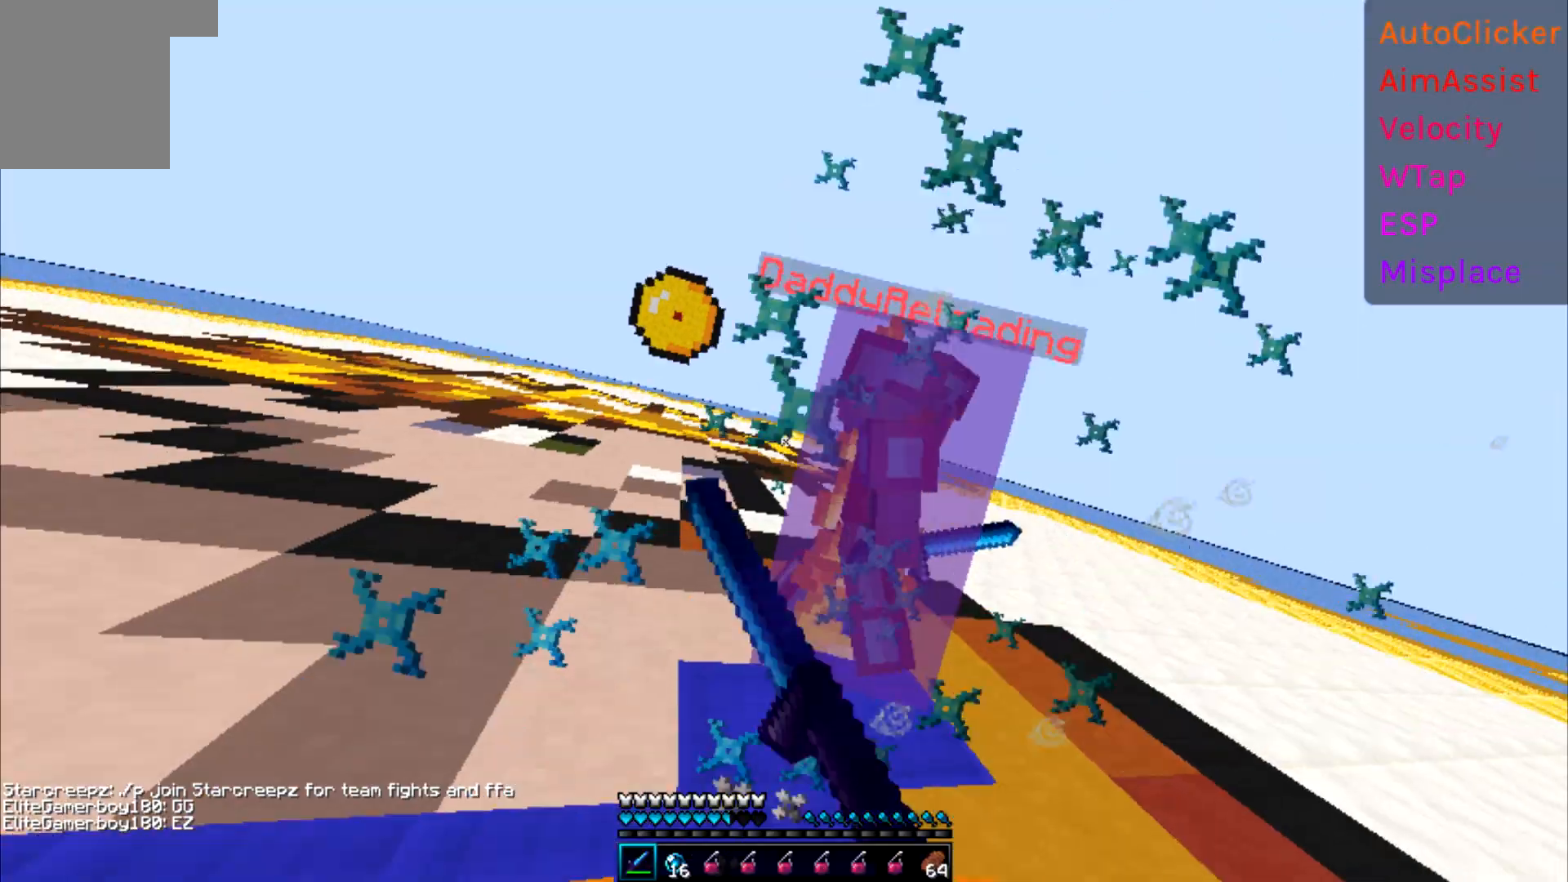
{"keys": ["d", "w"], "events": [[67, "w", "down"]]}
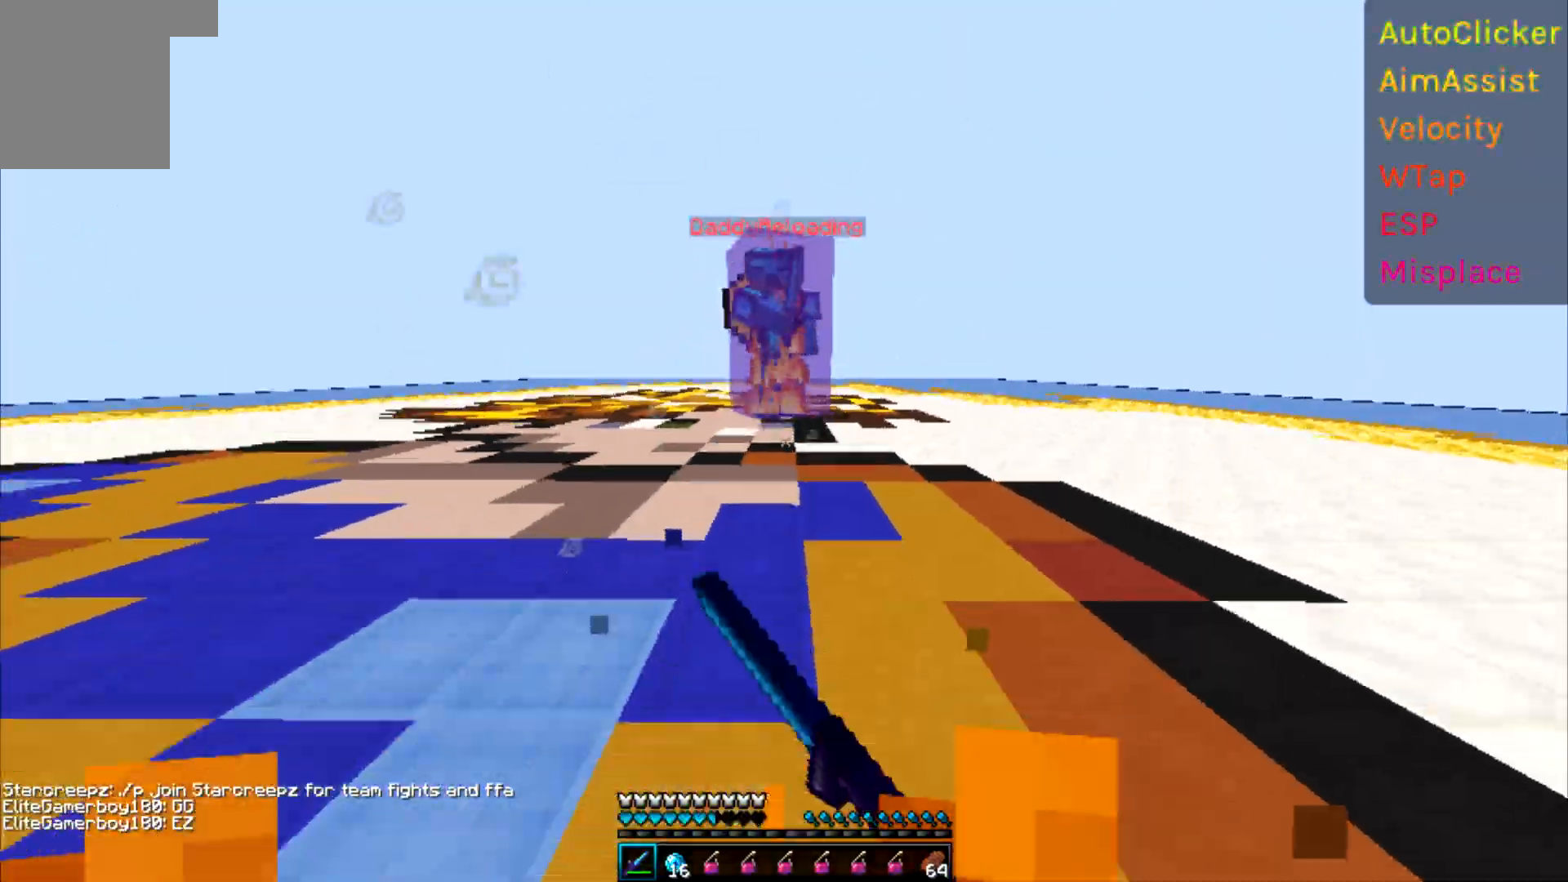
{"keys": ["d", "w"], "events": []}
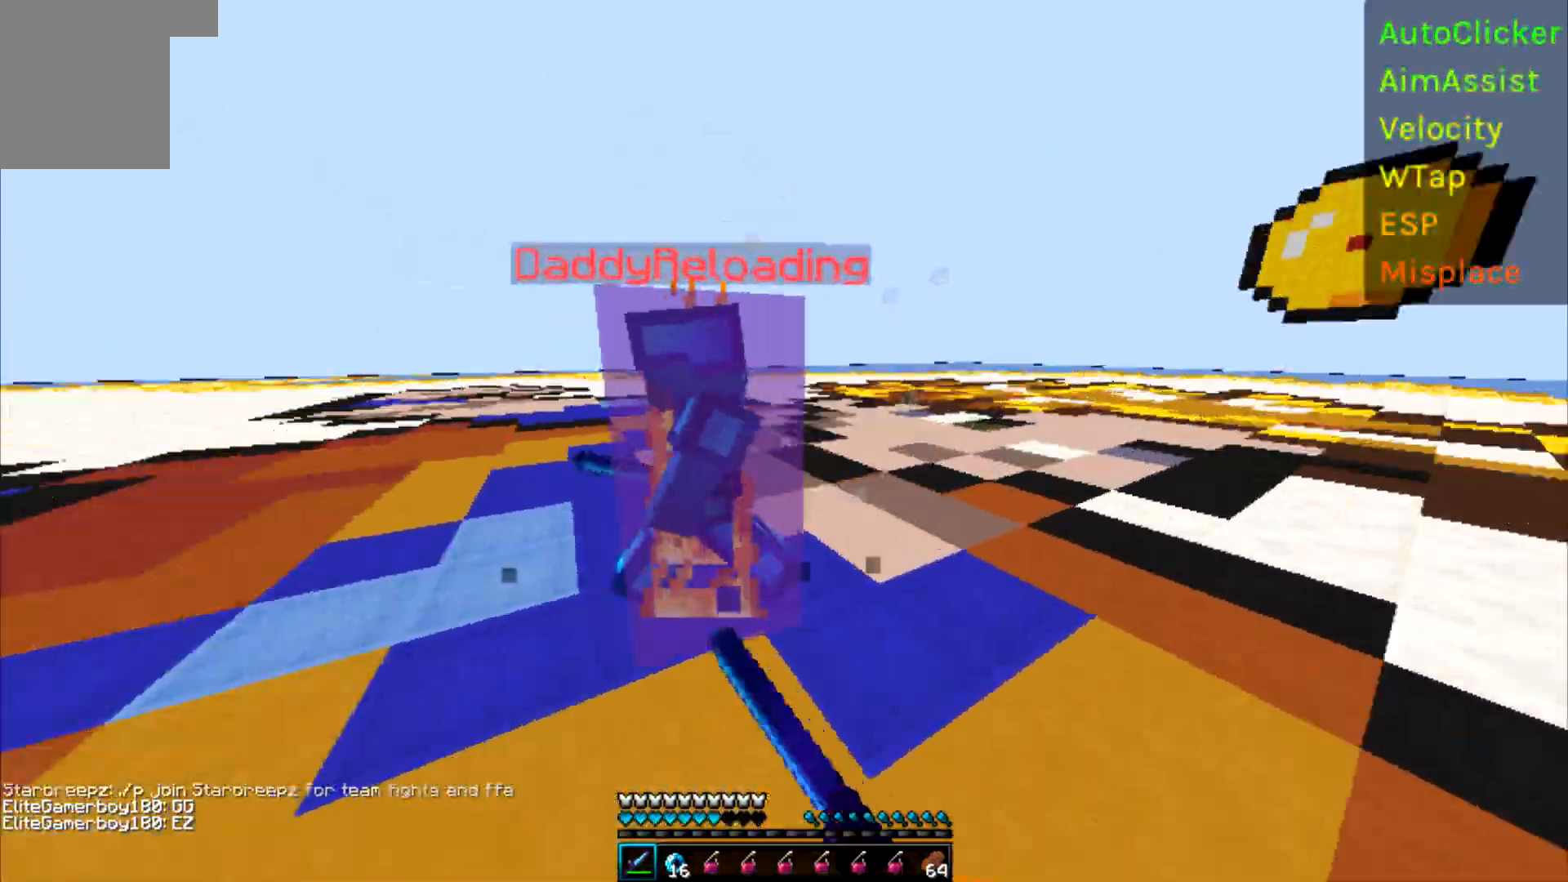
{"keys": ["a", "w"], "events": [[133, "a", "down"], [167, "w", "up"], [200, "d", "up"], [267, "w", "down"]]}
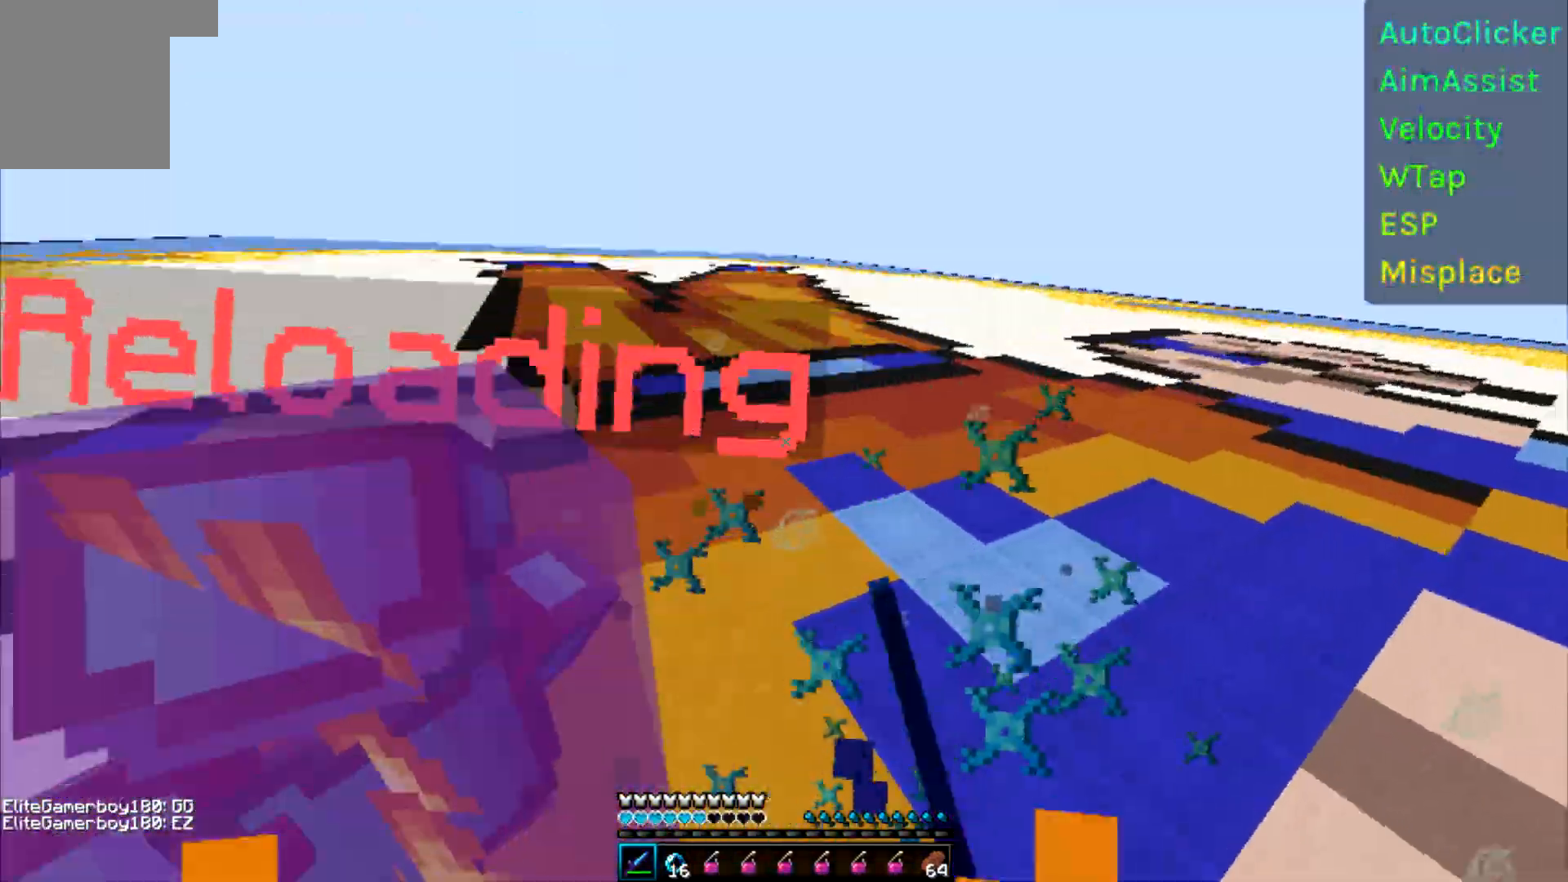
{"keys": ["a", "w"], "events": [[83, "w", "up"], [183, "w", "down"]]}
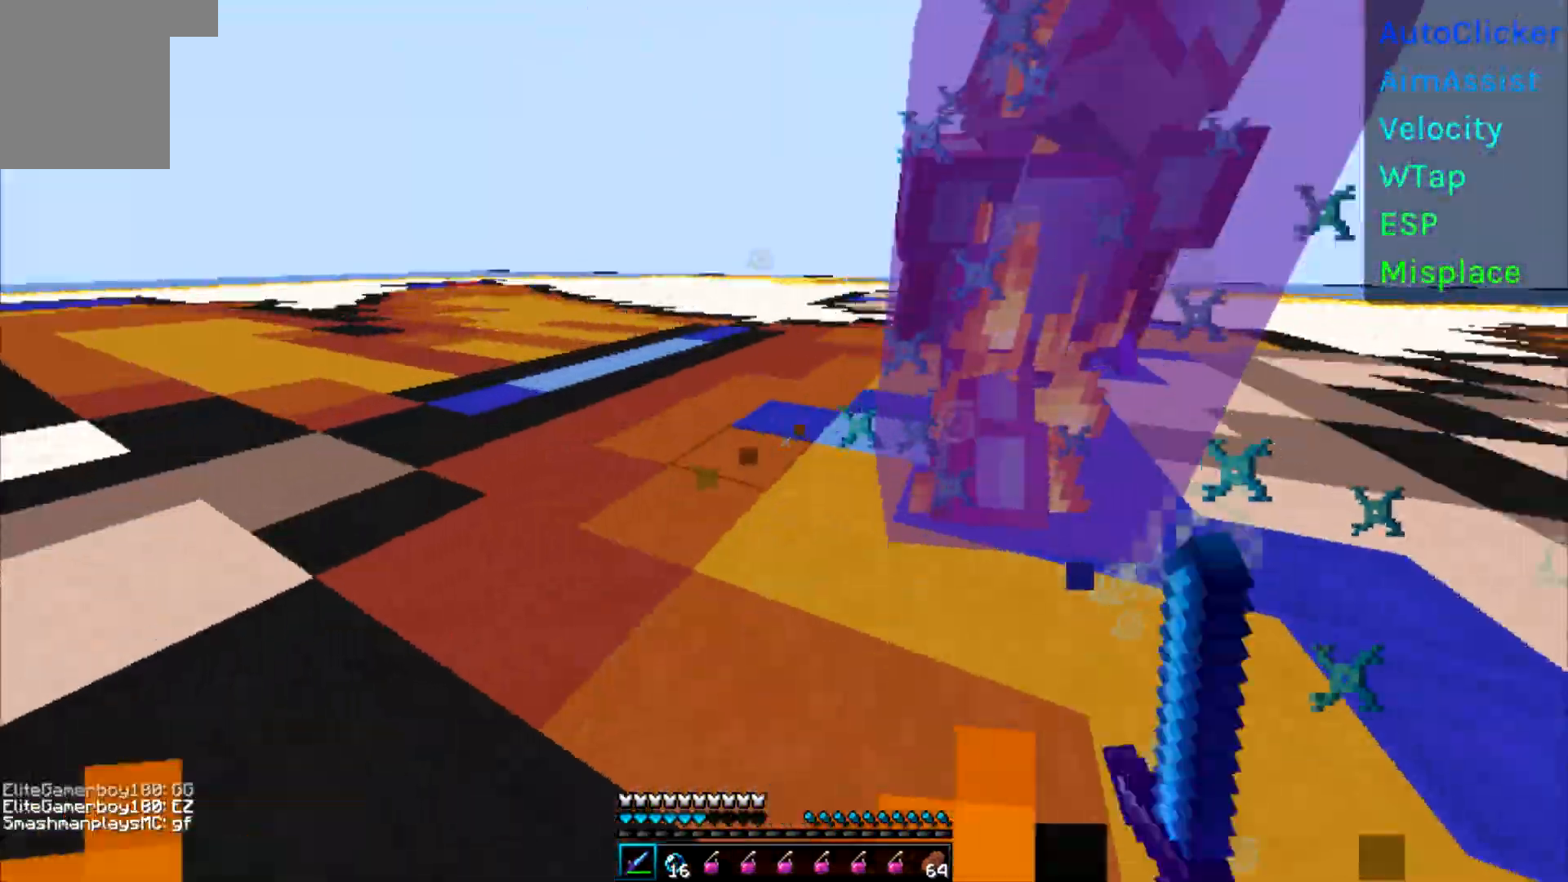
{"keys": ["a"], "events": [[483, "w", "up"]]}
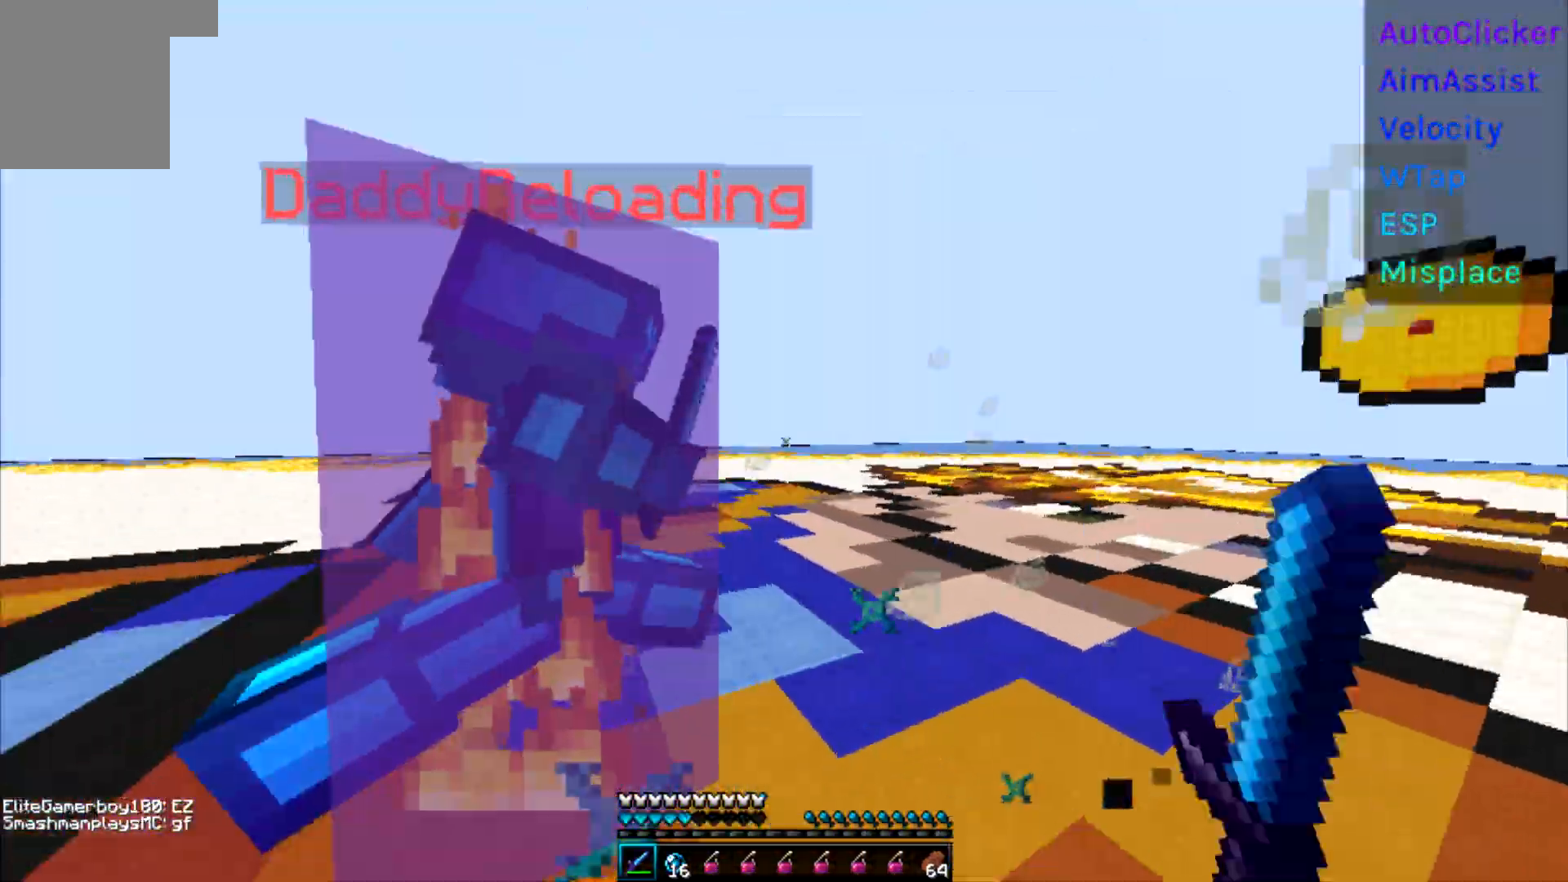
{"keys": ["d", "w"], "events": [[117, "d", "down"], [133, "a", "up"], [133, "w", "down"], [217, "w", "up"], [283, "w", "down"]]}
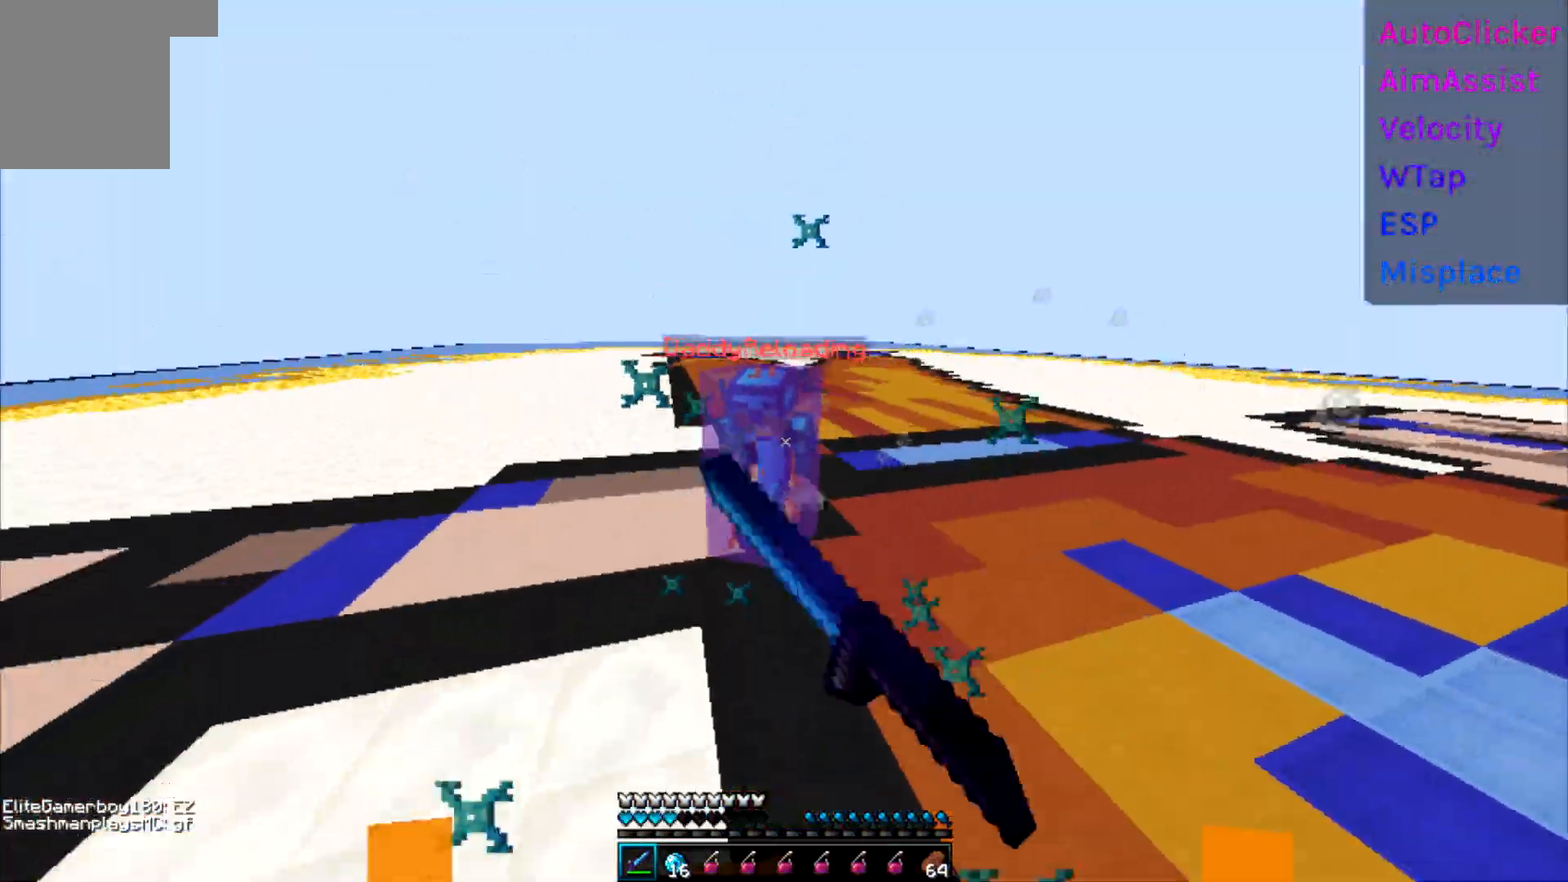
{"keys": ["a", "w"], "events": [[67, "a", "down"], [133, "w", "up"], [150, "d", "up"], [233, "w", "down"]]}
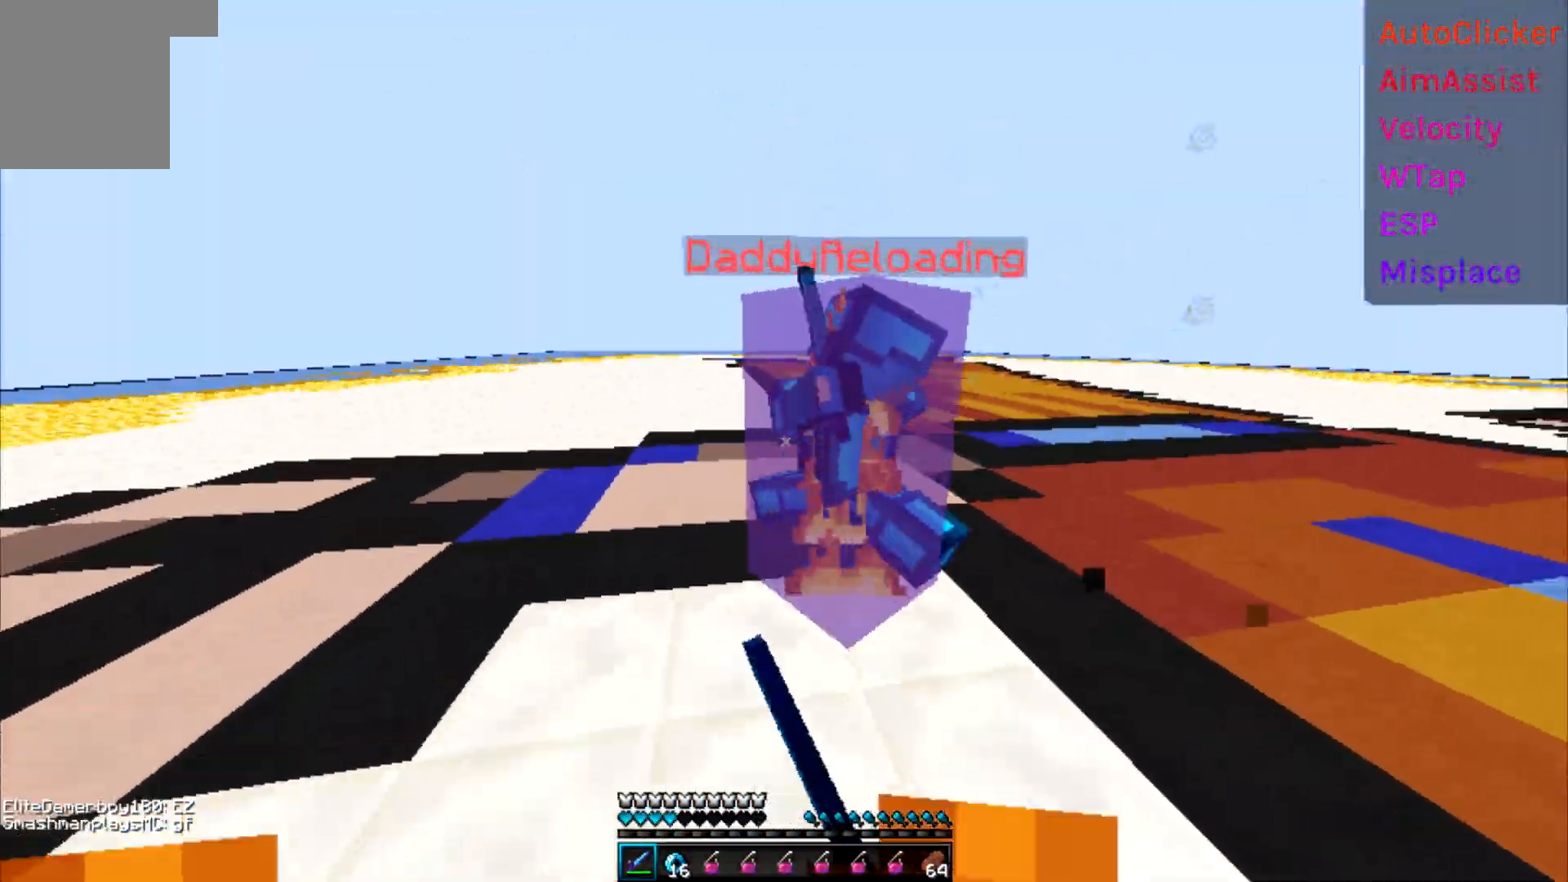
{"keys": ["a"], "events": [[367, "w", "up"]]}